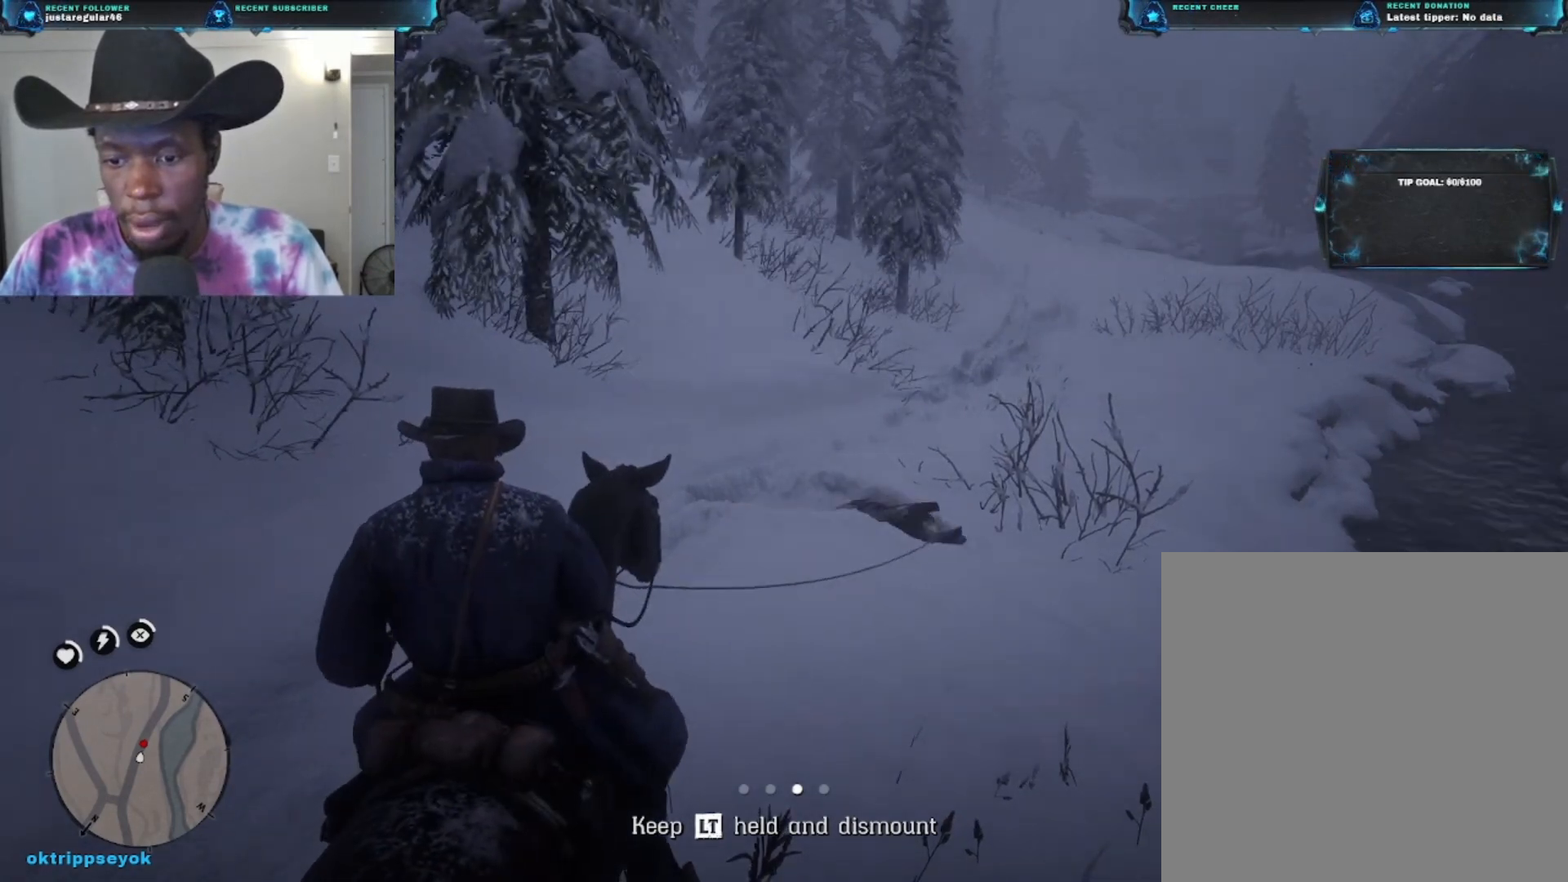
Gameplay with a controller (Xbox layout); each line is a JSON object with the inputs held at the frame after it. "events" lists button and stick changes between this image and that frame as [ms after this image, input, new state], when the widget could be followed in between.
{"buttons": ["L2"], "left_stick": "center", "right_stick": "center", "events": []}
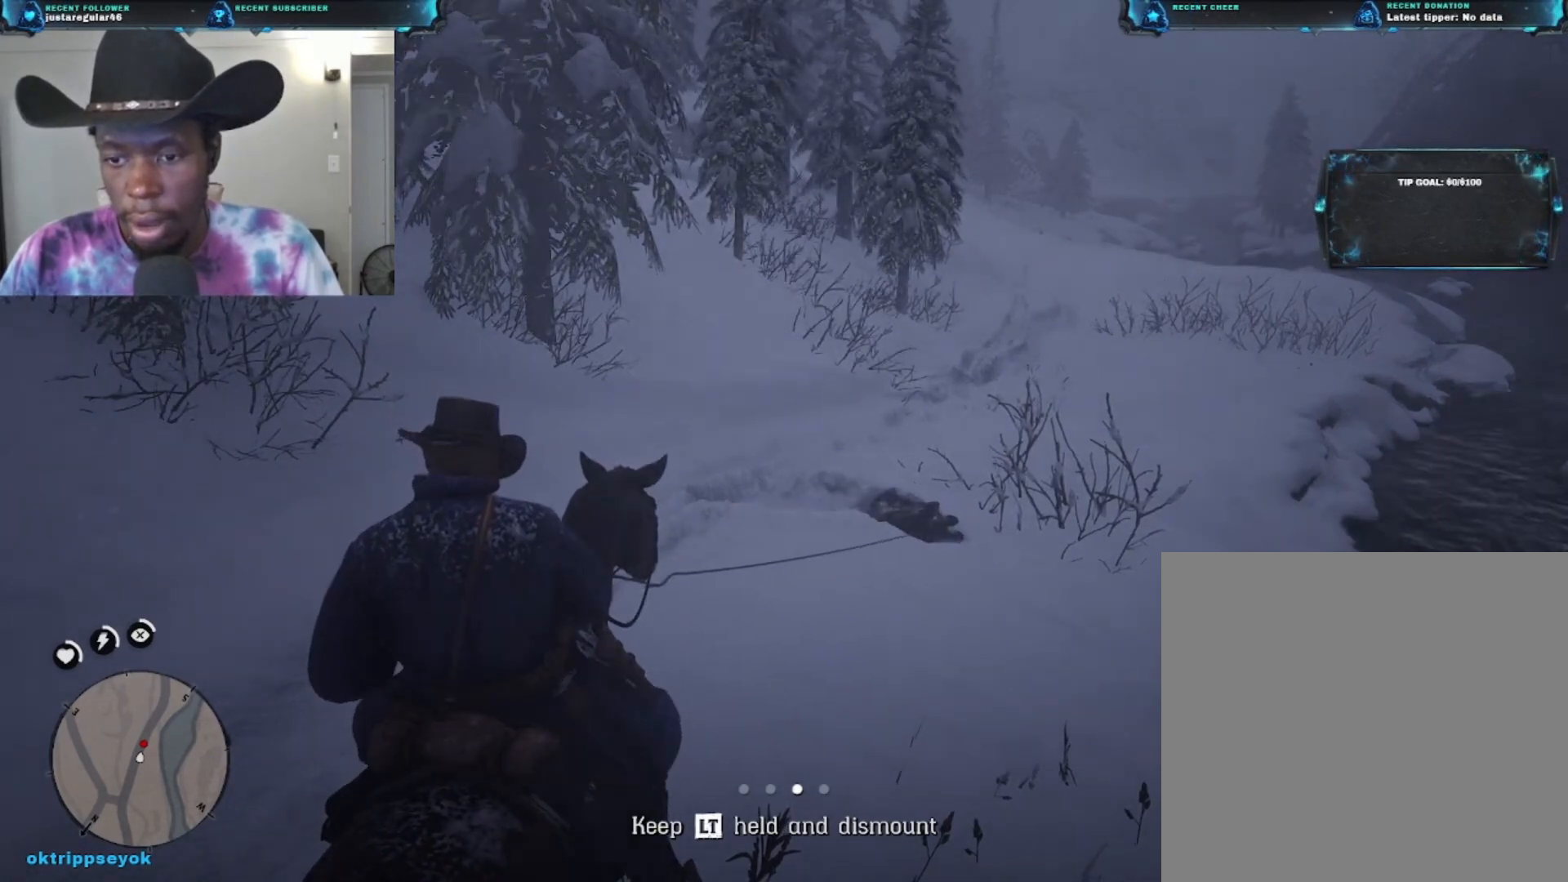
{"buttons": ["Y", "L2"], "left_stick": "center", "right_stick": "center", "events": [[367, "Y", "down"]]}
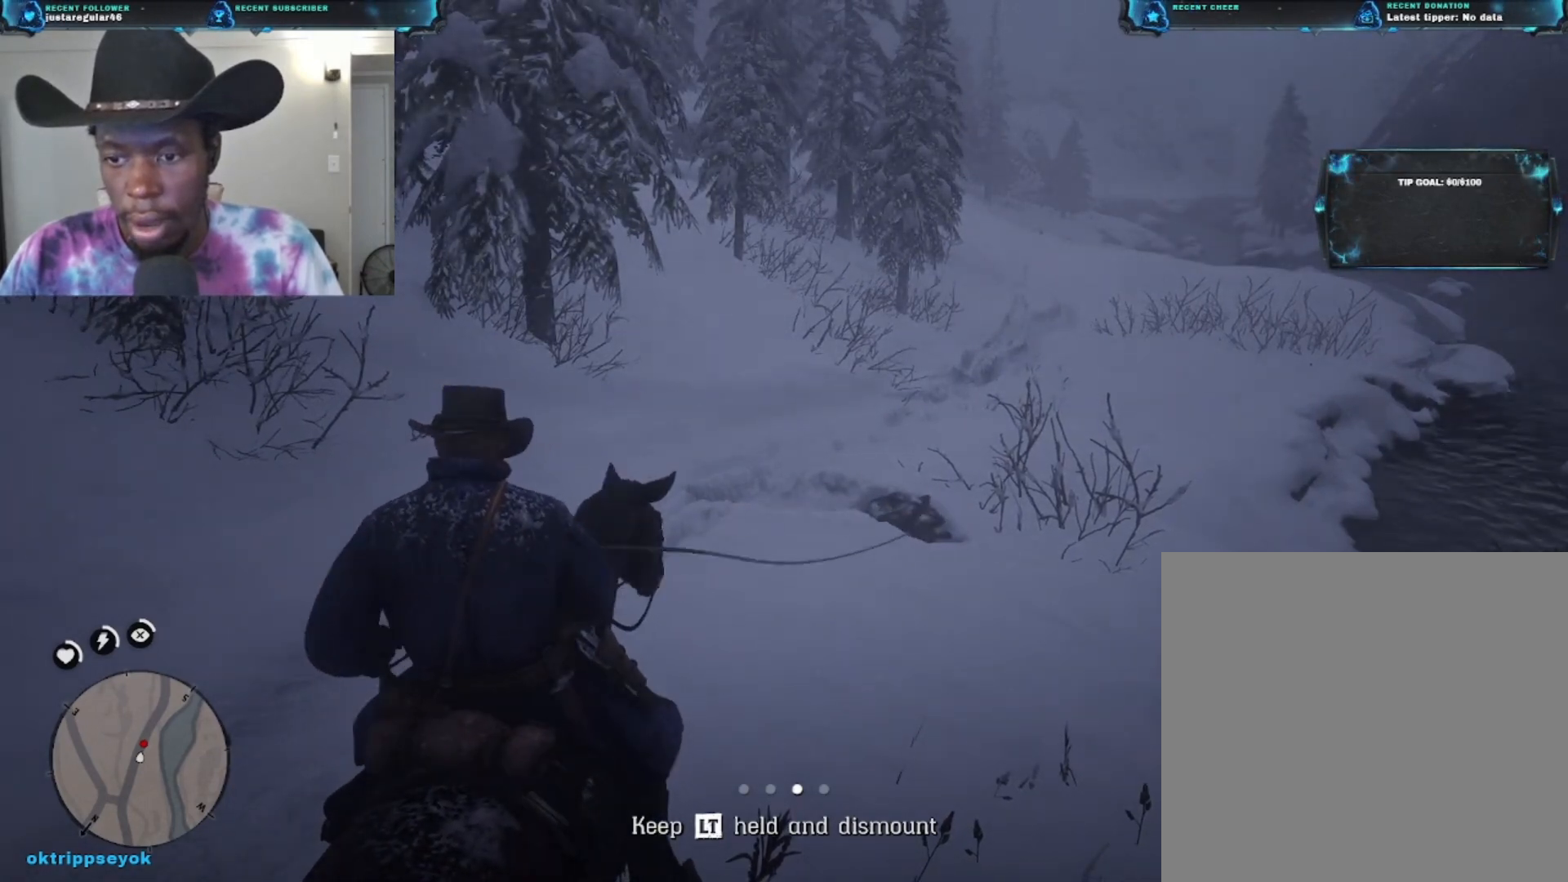
{"buttons": ["L2"], "left_stick": "center", "right_stick": "center", "events": [[67, "Y", "up"]]}
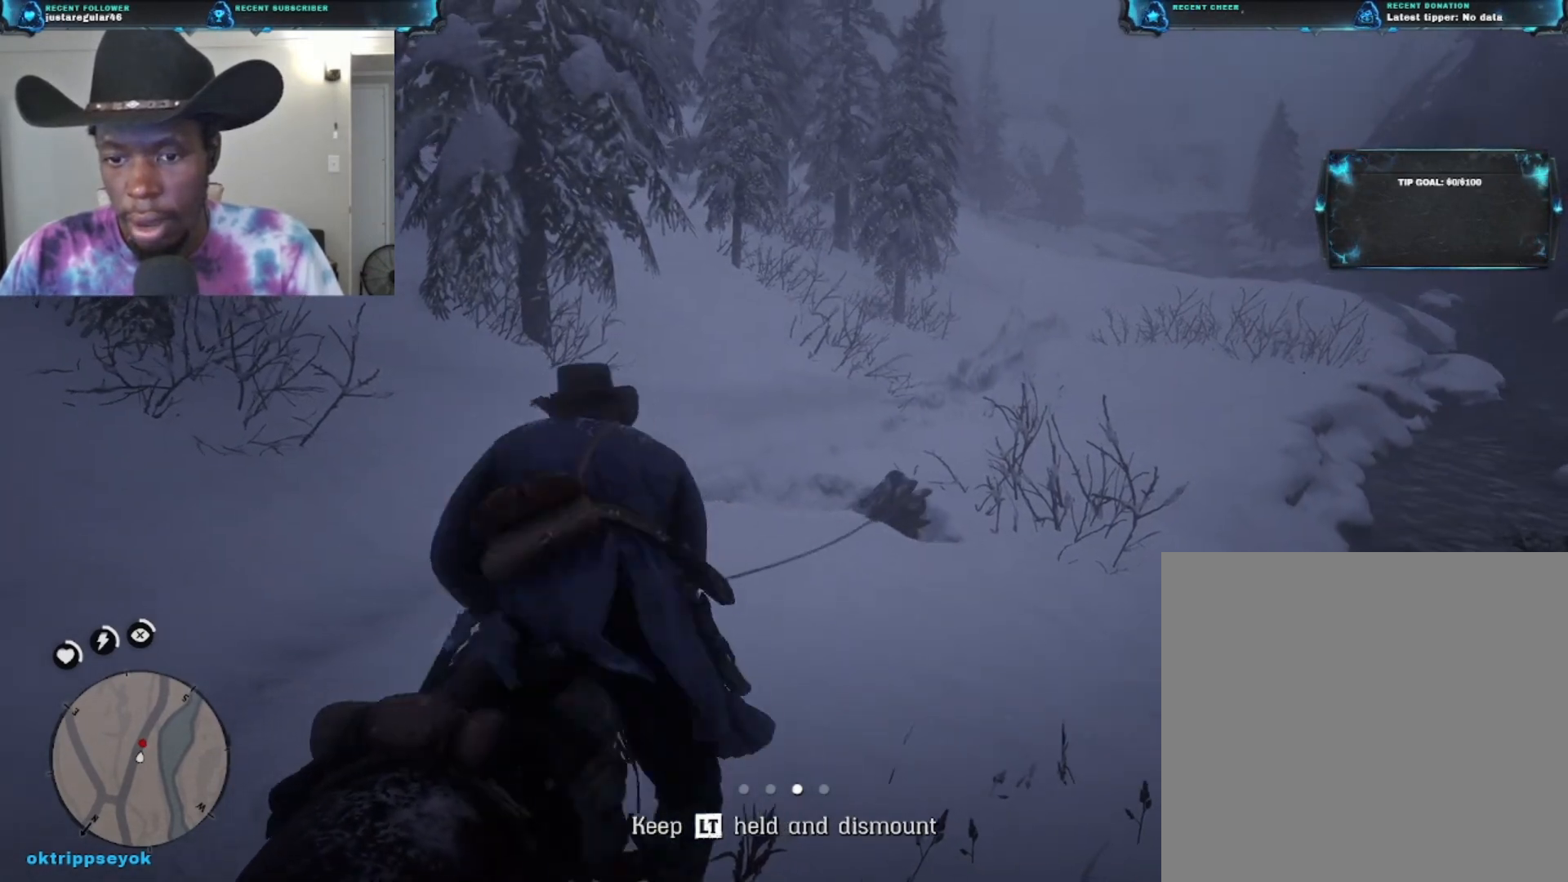
{"buttons": ["L2"], "left_stick": "center", "right_stick": "center", "events": []}
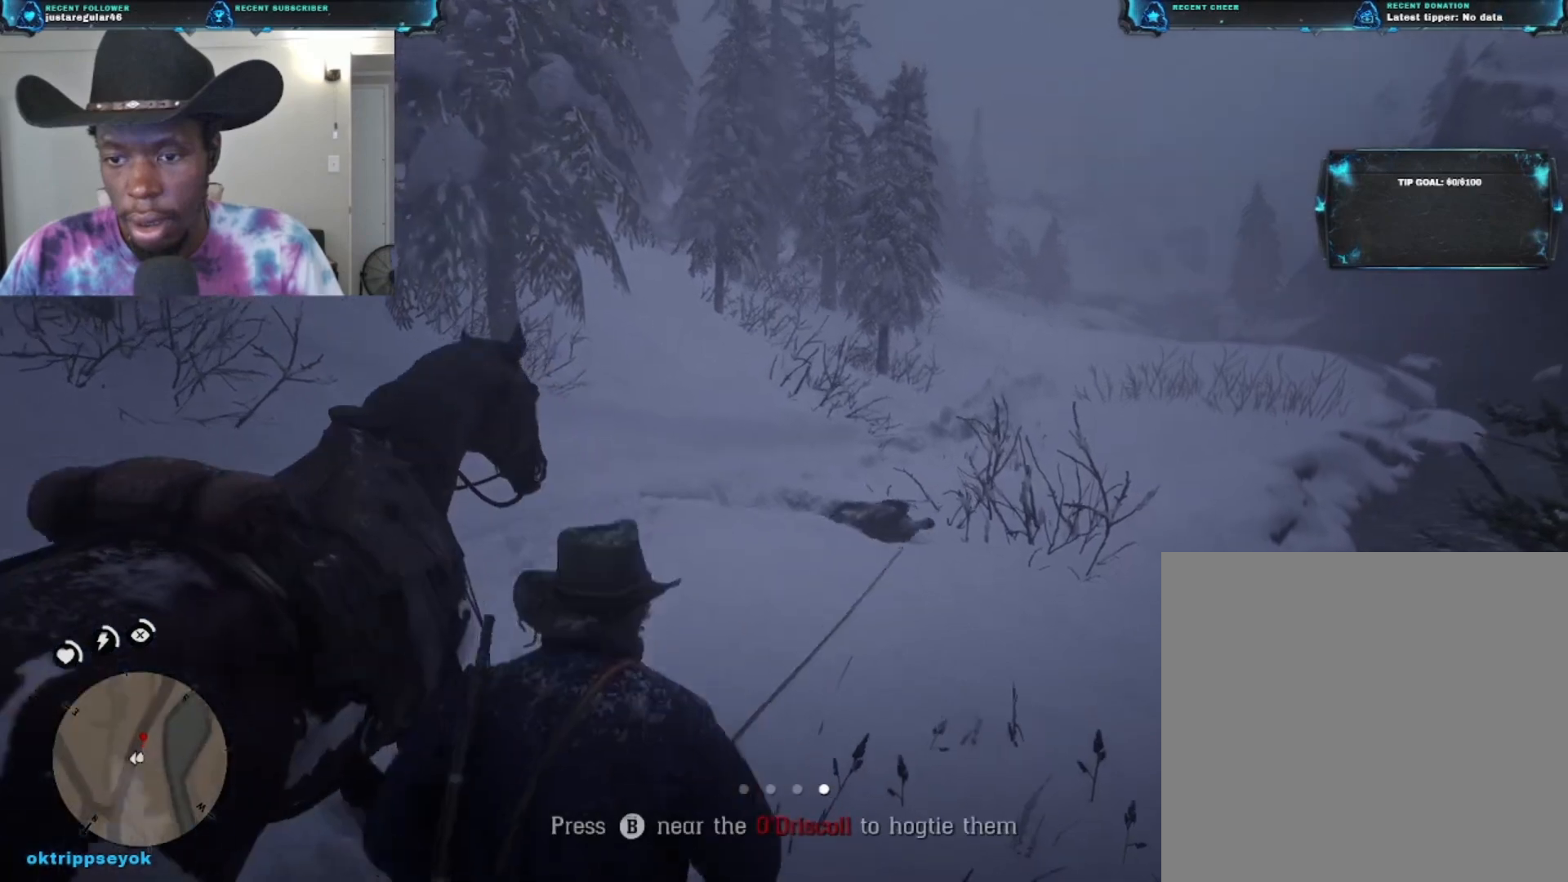
{"buttons": ["L2"], "left_stick": "up", "right_stick": "down", "events": [[267, "left_stick", "up"], [467, "right_stick", "down"]]}
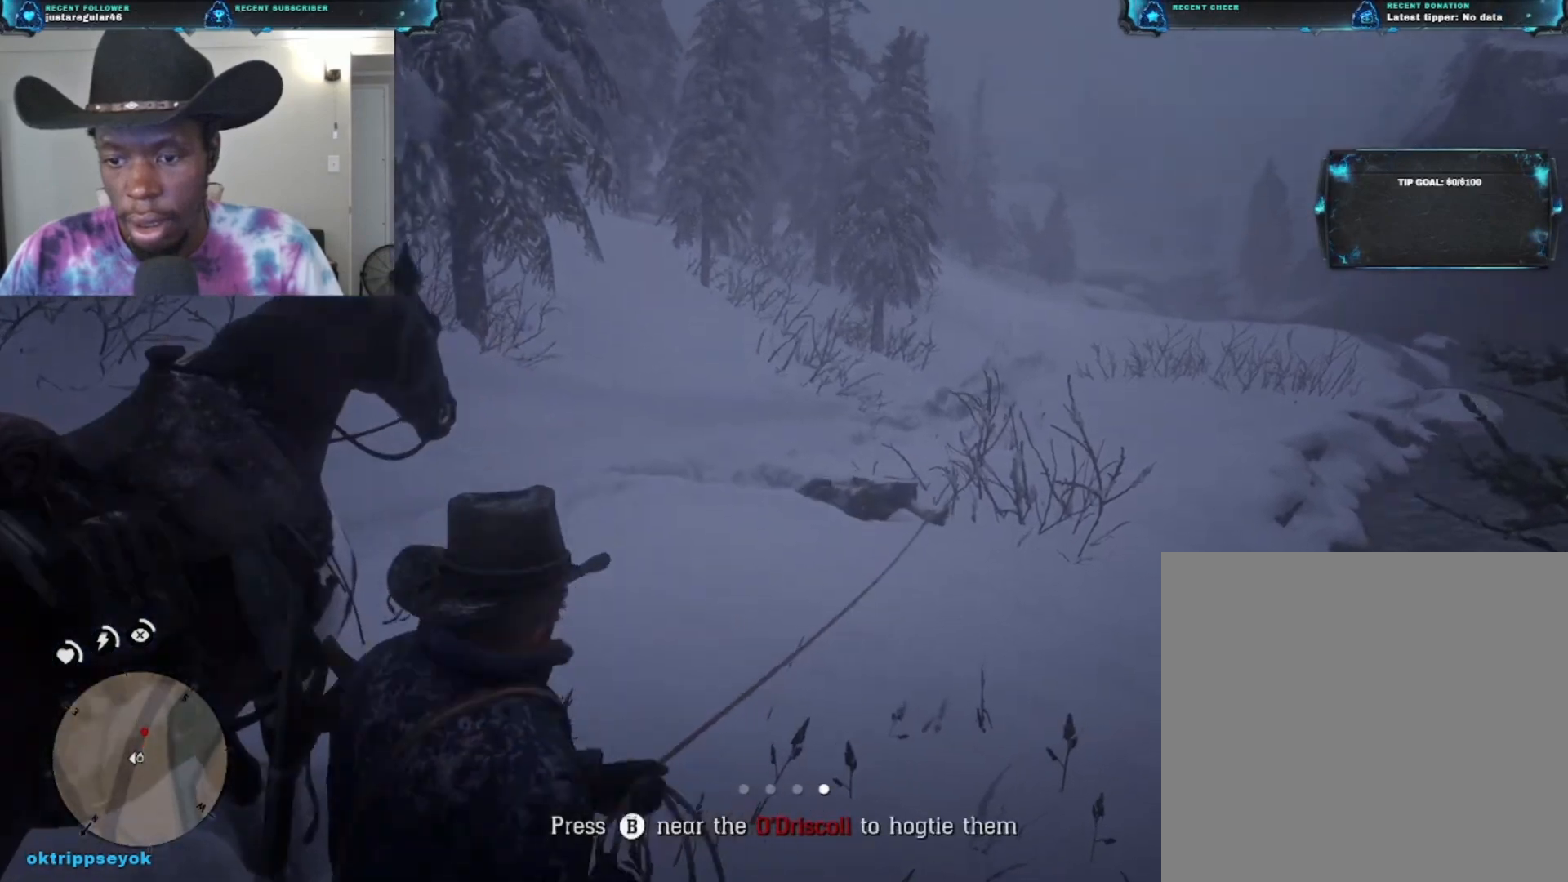
{"buttons": ["L2"], "left_stick": "up", "right_stick": "center", "events": [[400, "right_stick", "center"]]}
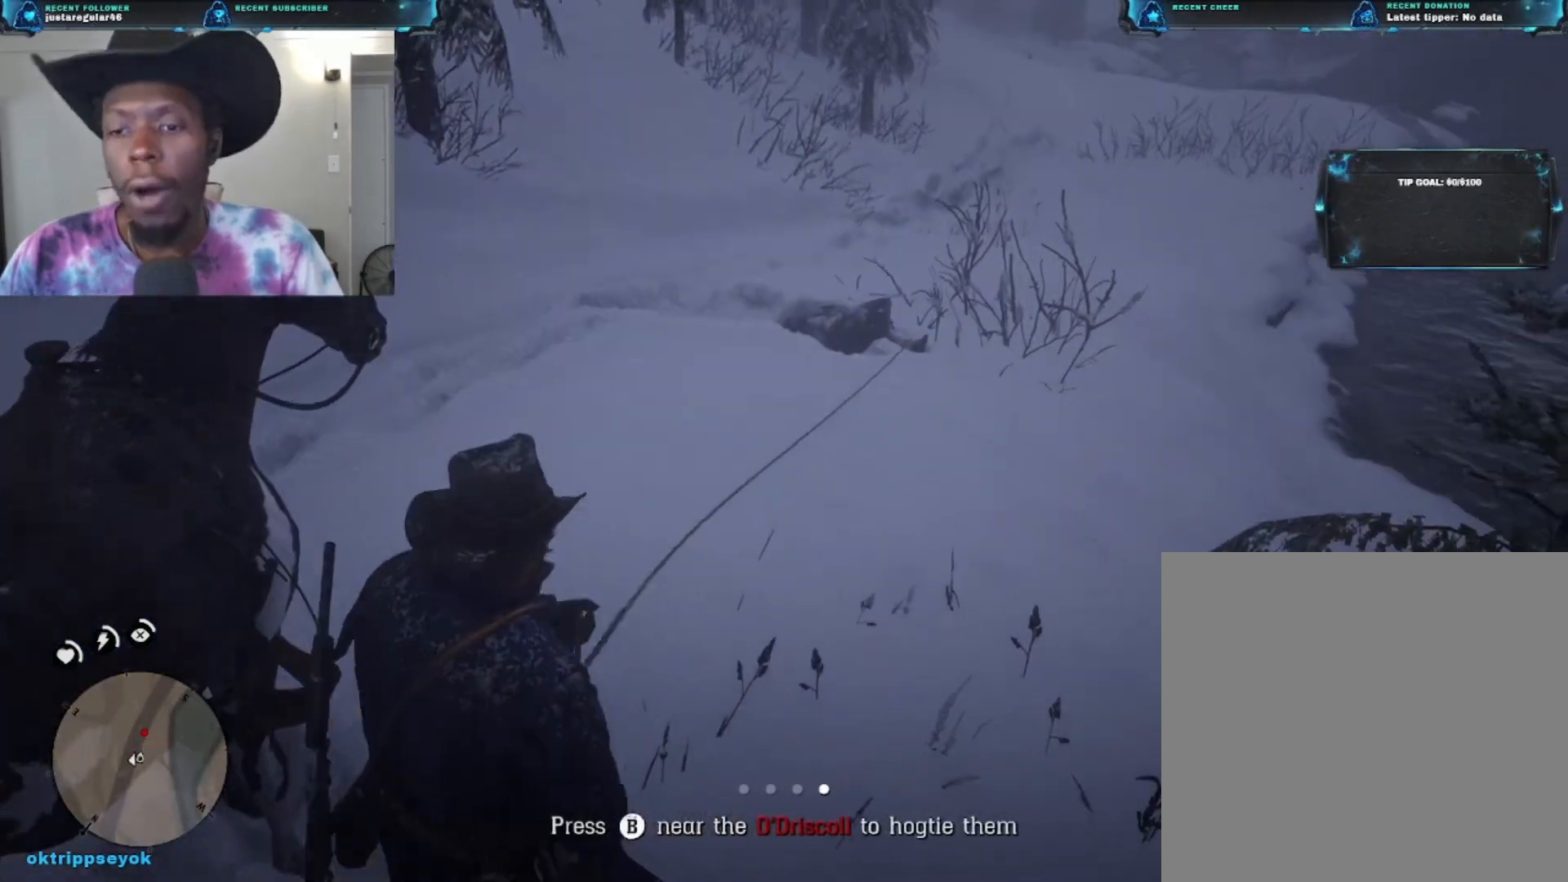
{"buttons": ["L2"], "left_stick": "up", "right_stick": "center", "events": []}
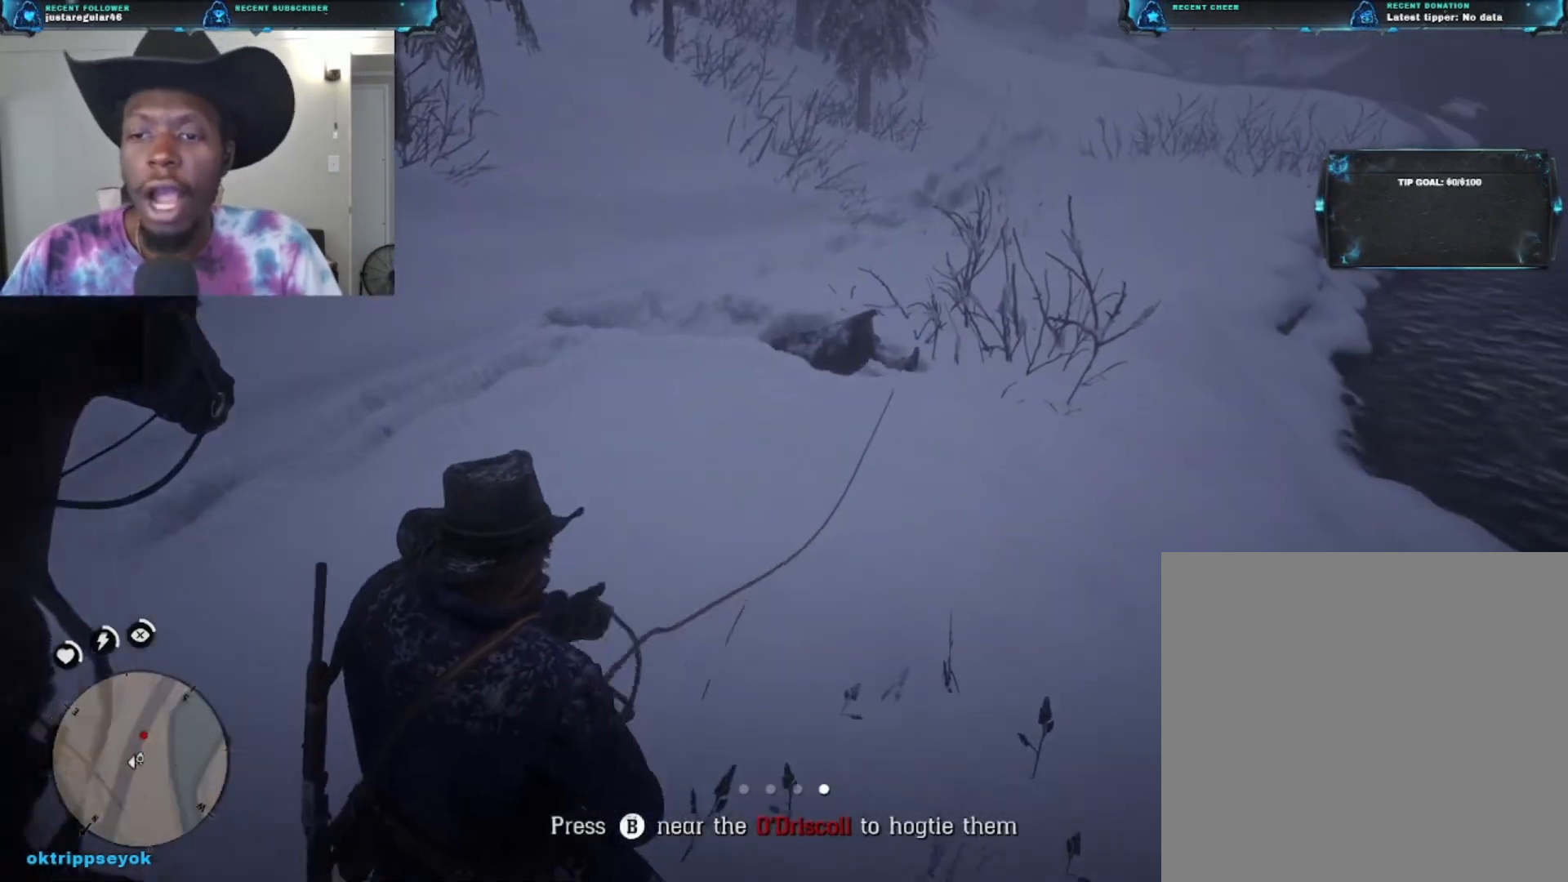
{"buttons": ["L2"], "left_stick": "up", "right_stick": "center", "events": []}
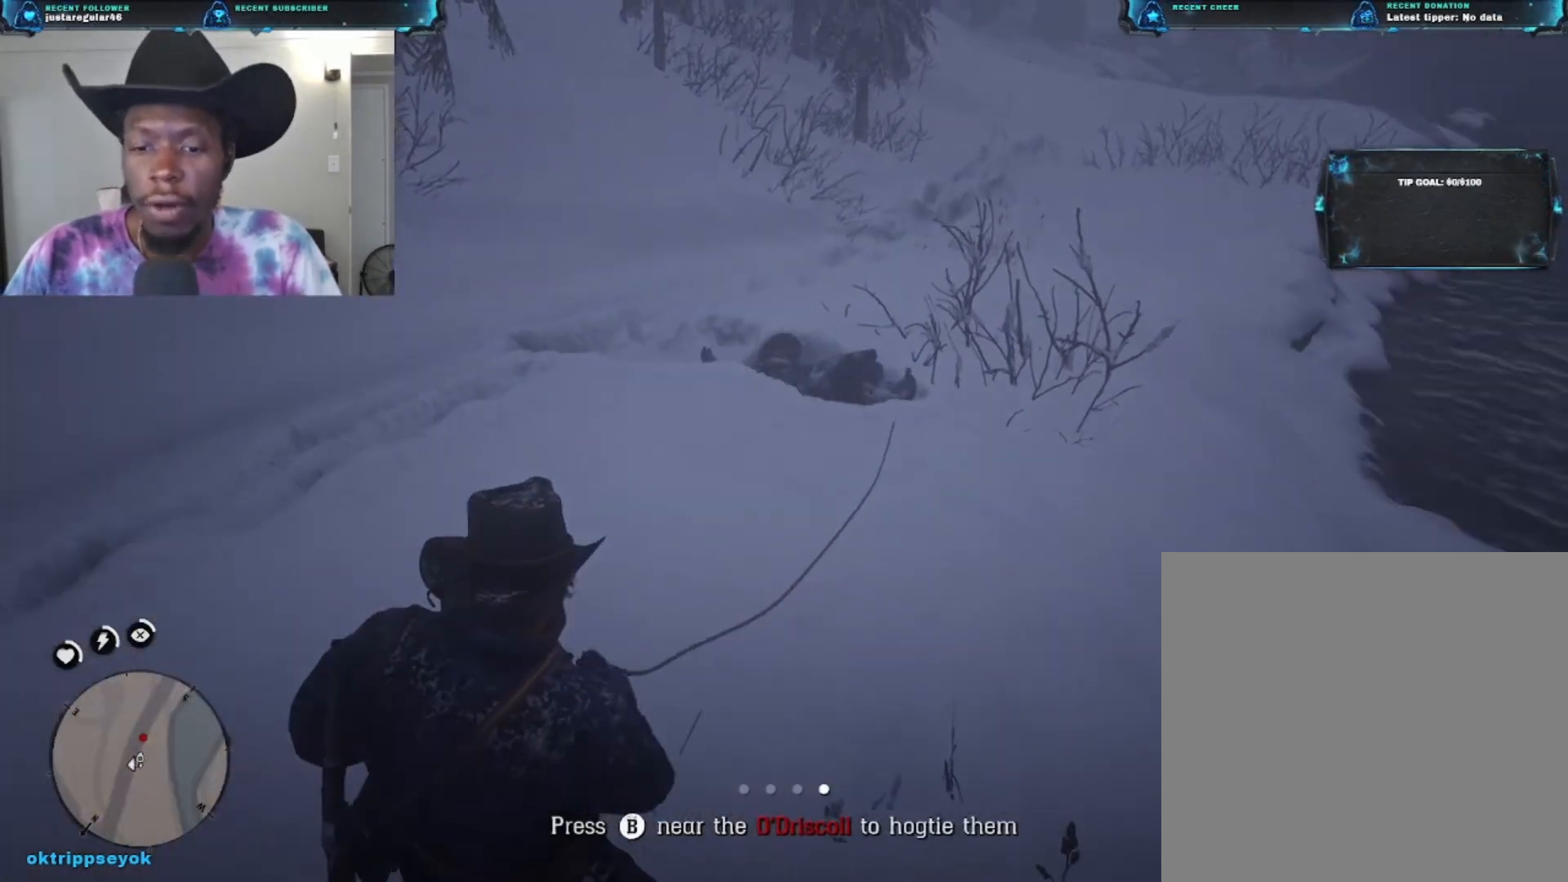
{"buttons": ["L2"], "left_stick": "up", "right_stick": "center", "events": []}
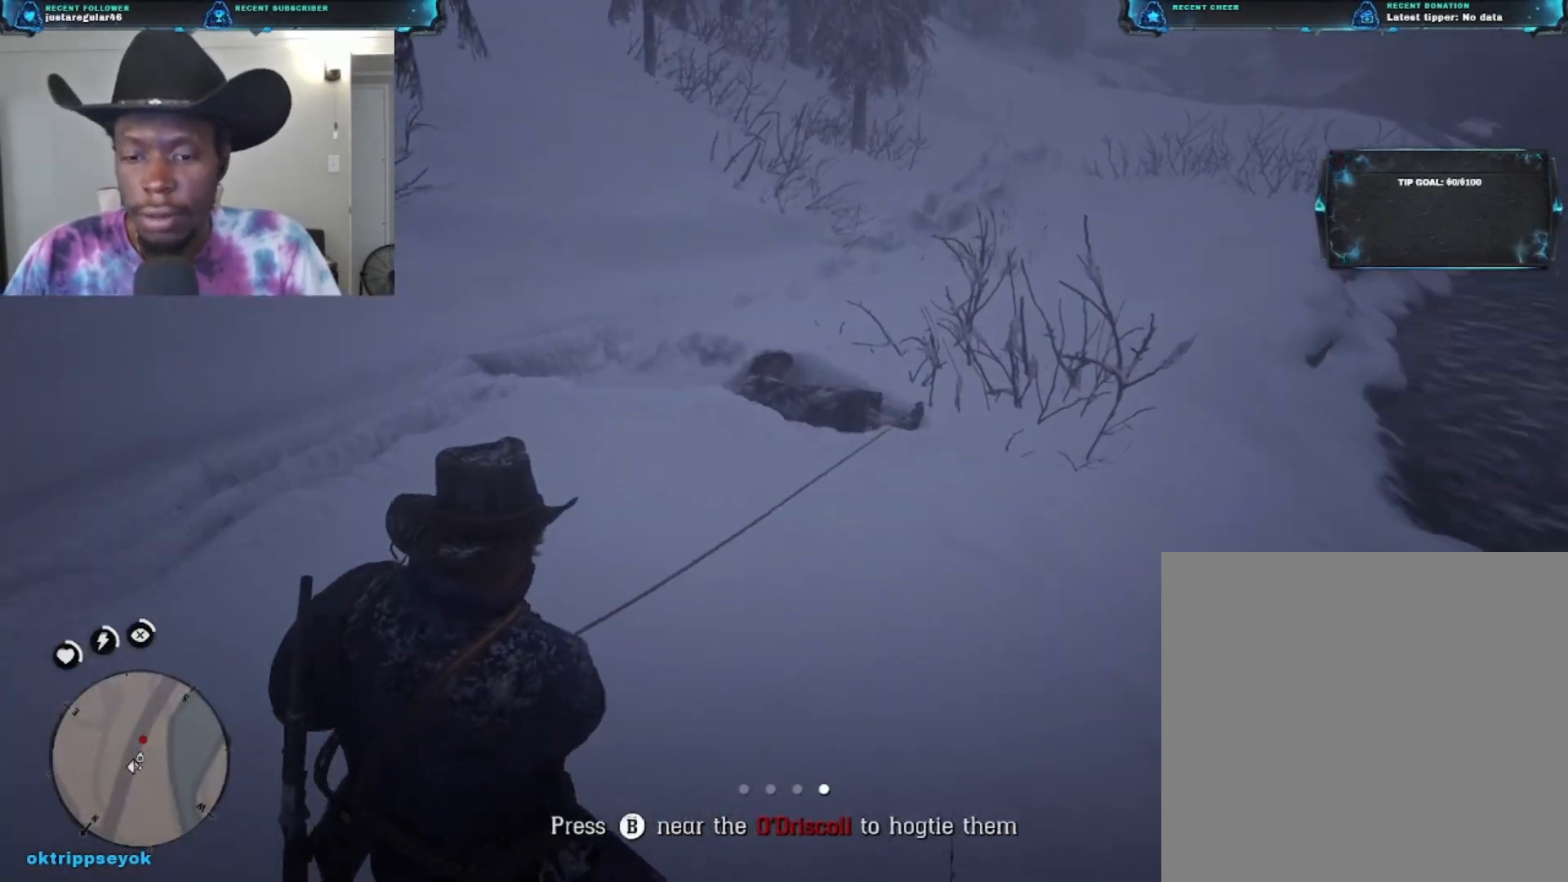
{"buttons": ["L2"], "left_stick": "up", "right_stick": "center", "events": []}
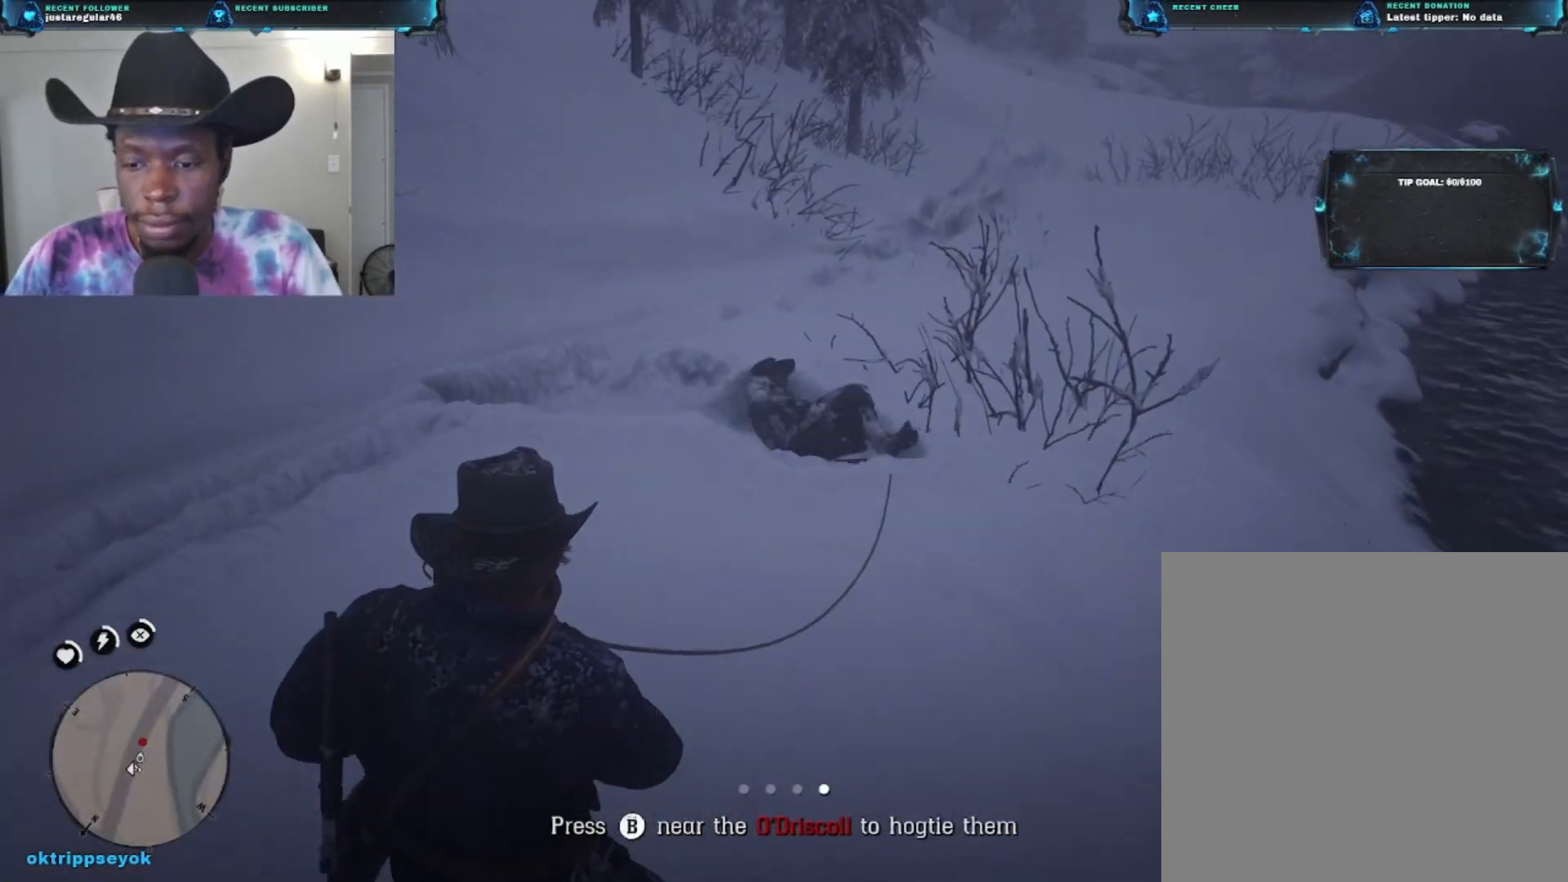
{"buttons": ["L2"], "left_stick": "up", "right_stick": "center", "events": []}
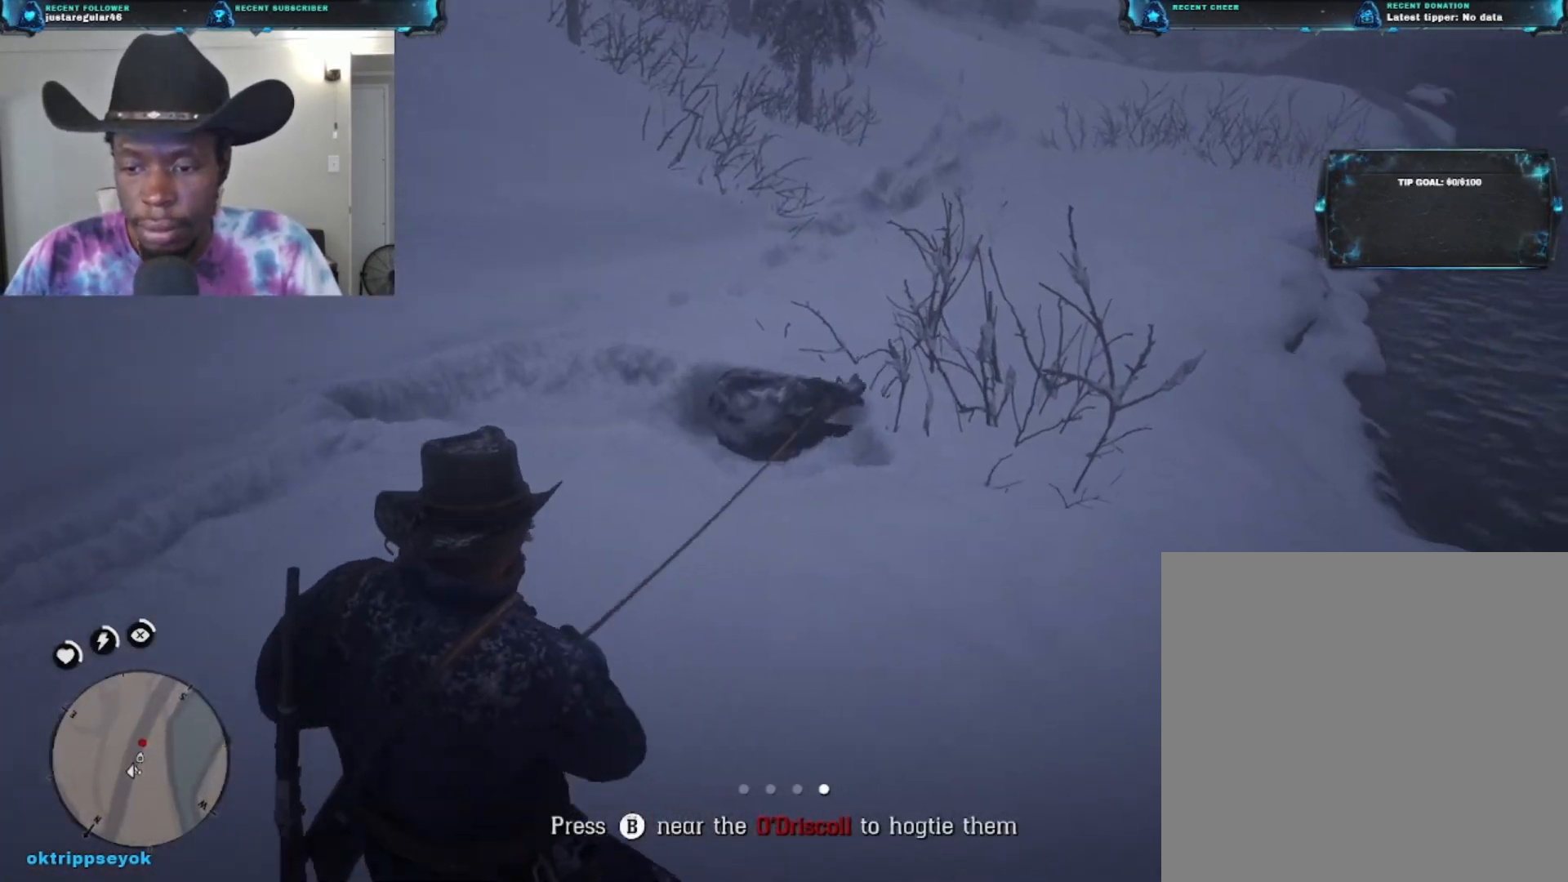
{"buttons": ["L2"], "left_stick": "up", "right_stick": "center", "events": []}
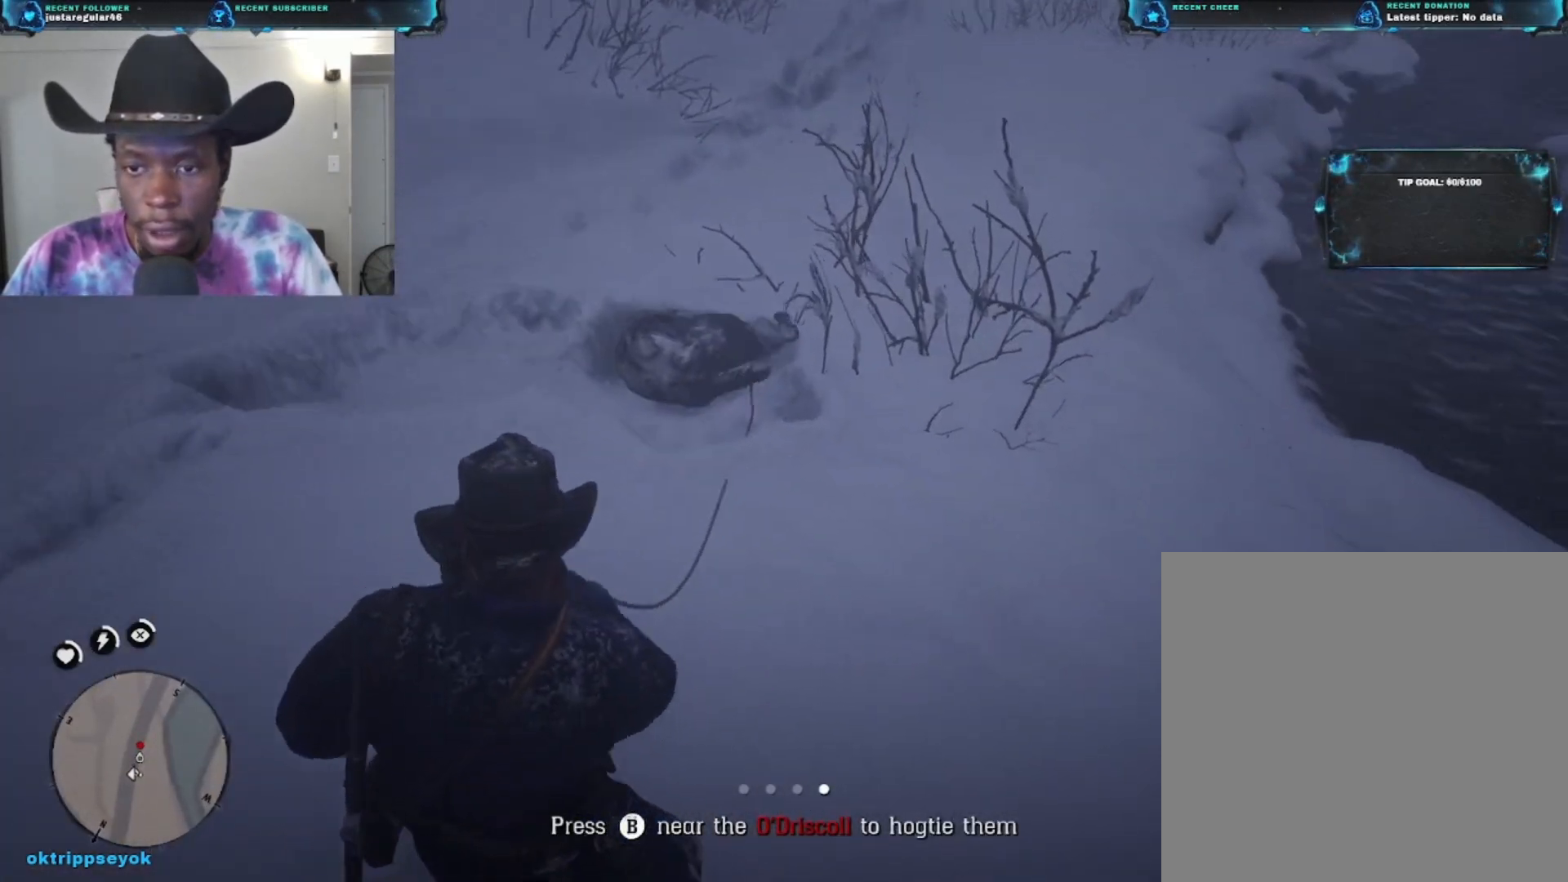
{"buttons": ["L2"], "left_stick": "up", "right_stick": "left", "events": [[233, "right_stick", "left"]]}
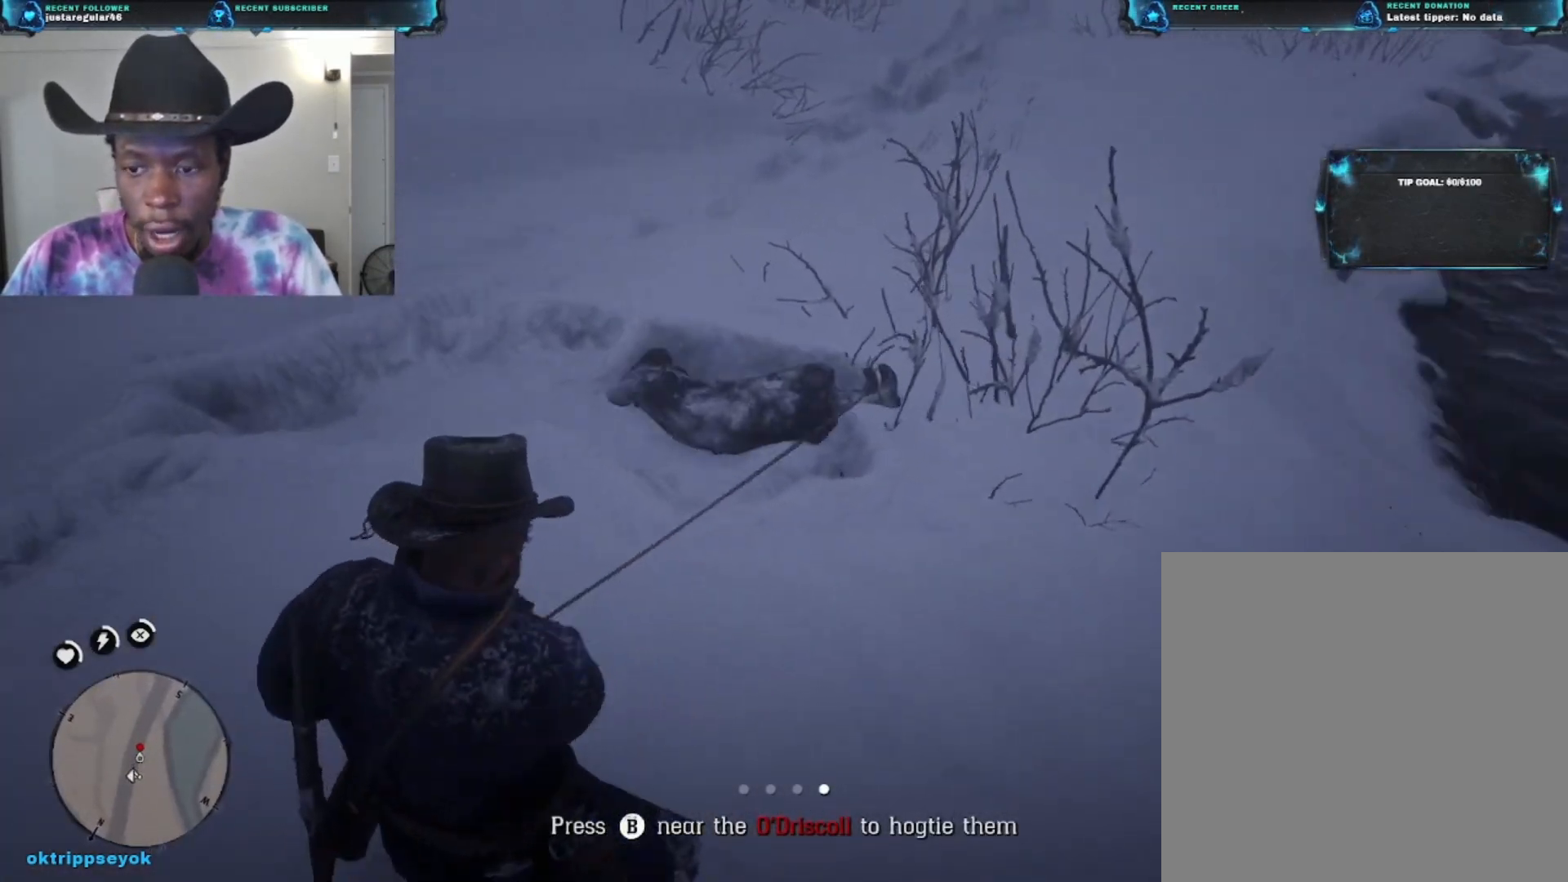
{"buttons": ["L2"], "left_stick": "up", "right_stick": "center", "events": [[267, "right_stick", "center"]]}
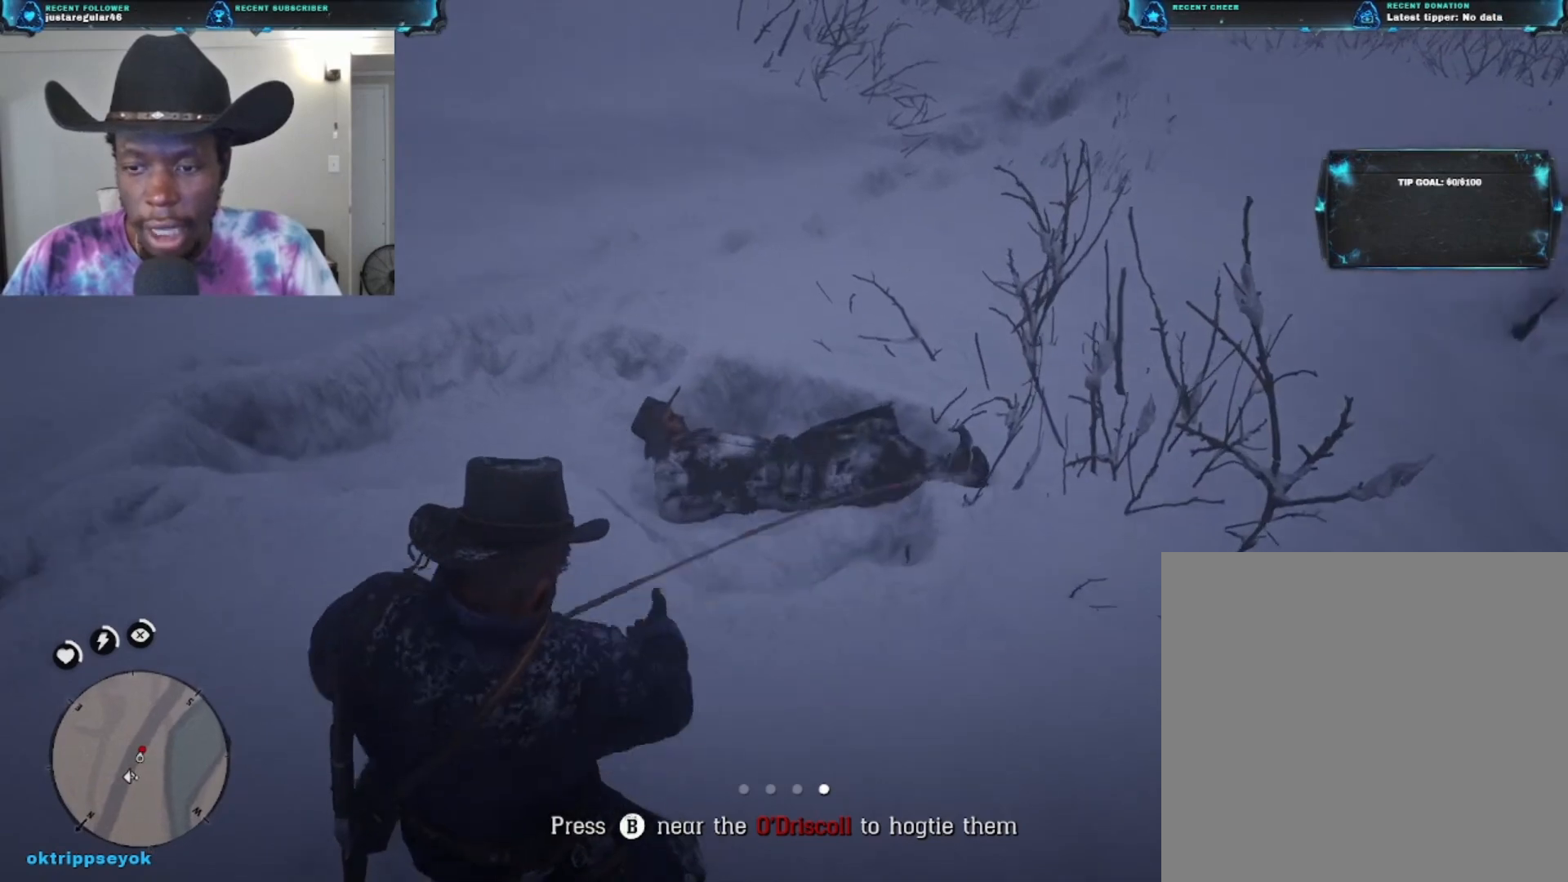
{"buttons": ["L2"], "left_stick": "up-right", "right_stick": "down-left", "events": [[100, "right_stick", "down-left"], [400, "left_stick", "up-right"]]}
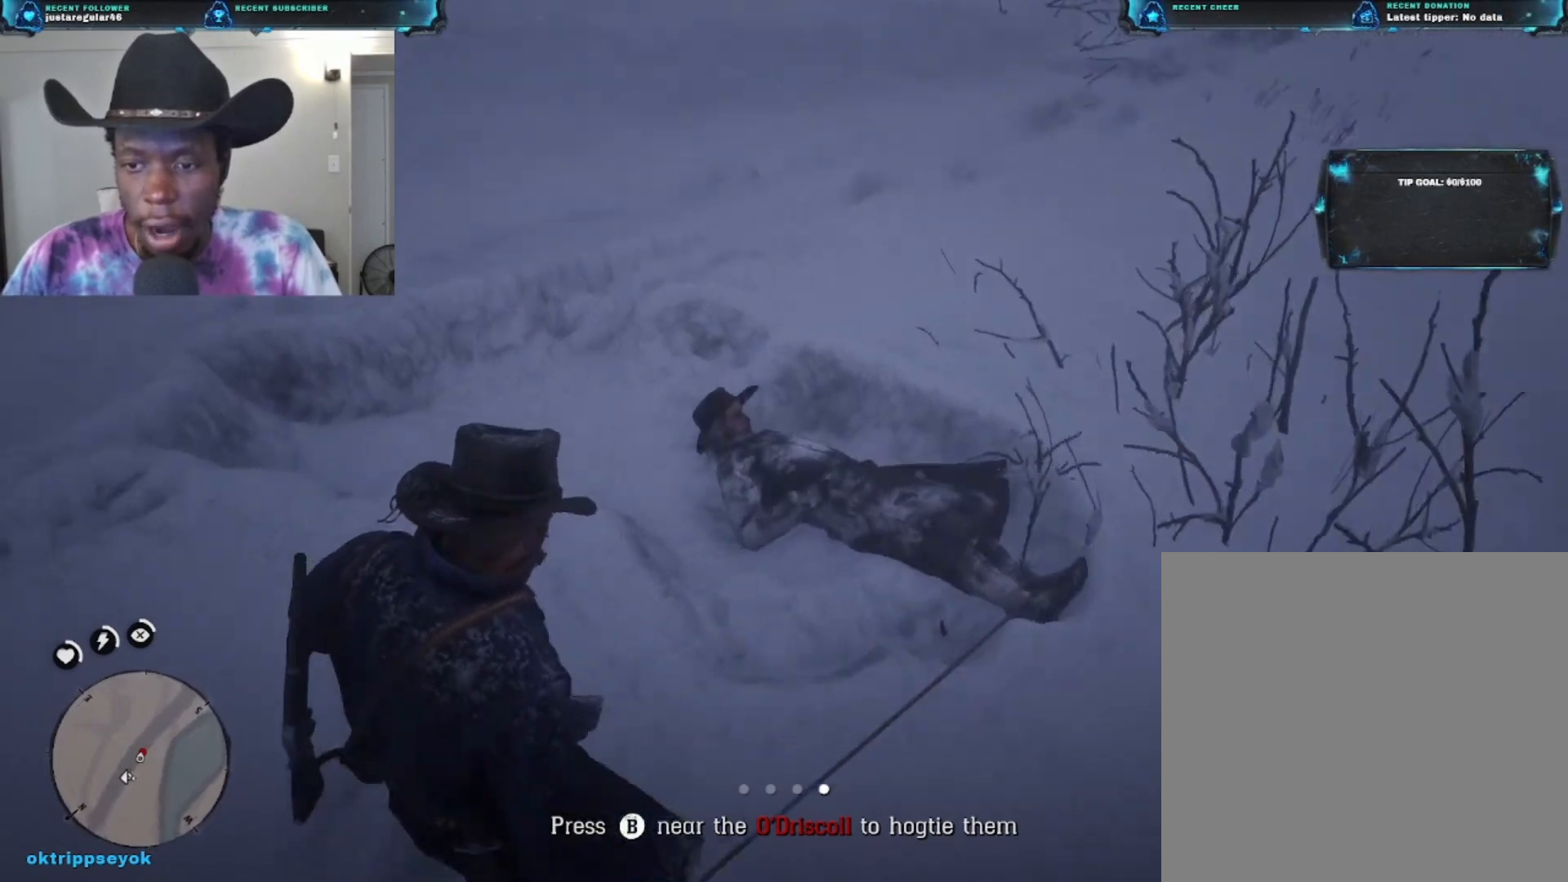
{"buttons": ["B", "L2"], "left_stick": "up-right", "right_stick": "center", "events": [[67, "right_stick", "center"], [367, "B", "down"]]}
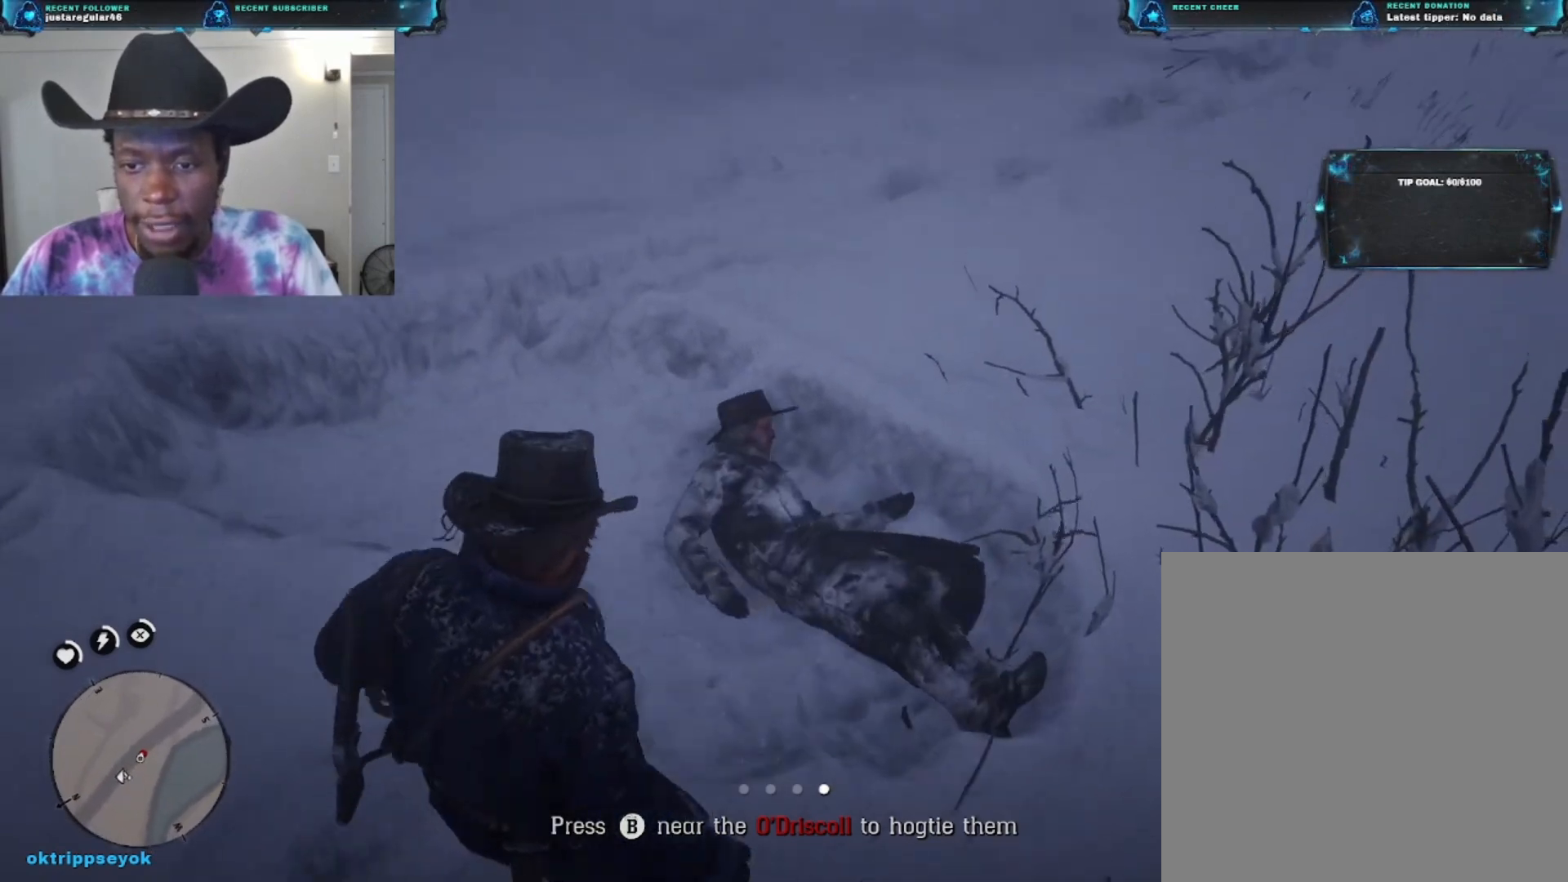
{"buttons": ["B", "L2"], "left_stick": "up-right", "right_stick": "center", "events": []}
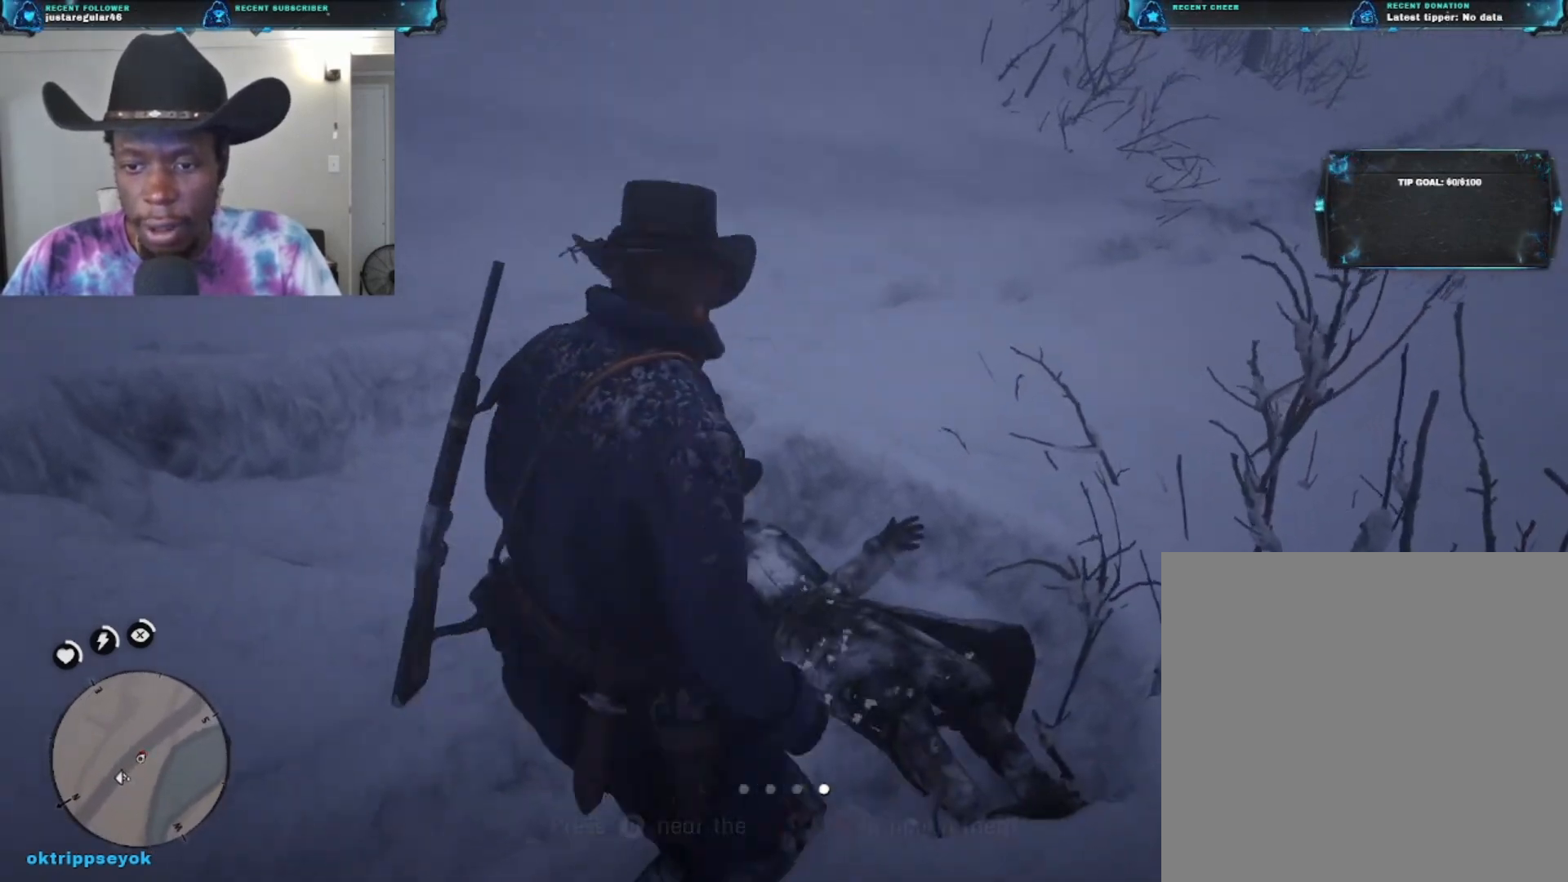
{"buttons": ["B", "L2"], "left_stick": "up-right", "right_stick": "center", "events": []}
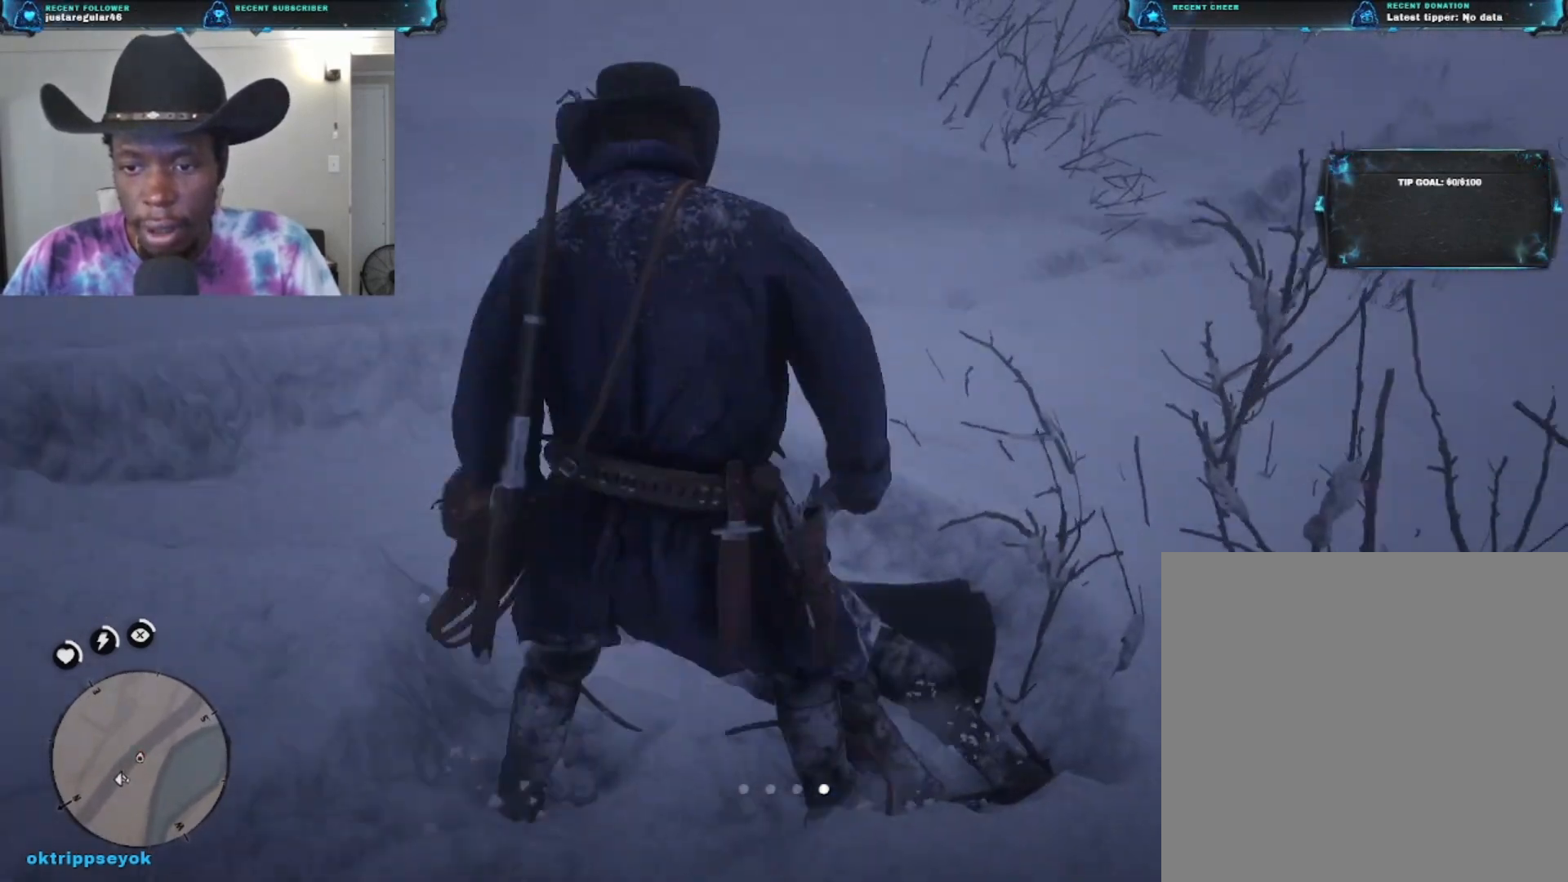
{"buttons": ["B", "L2"], "left_stick": "up-right", "right_stick": "center", "events": []}
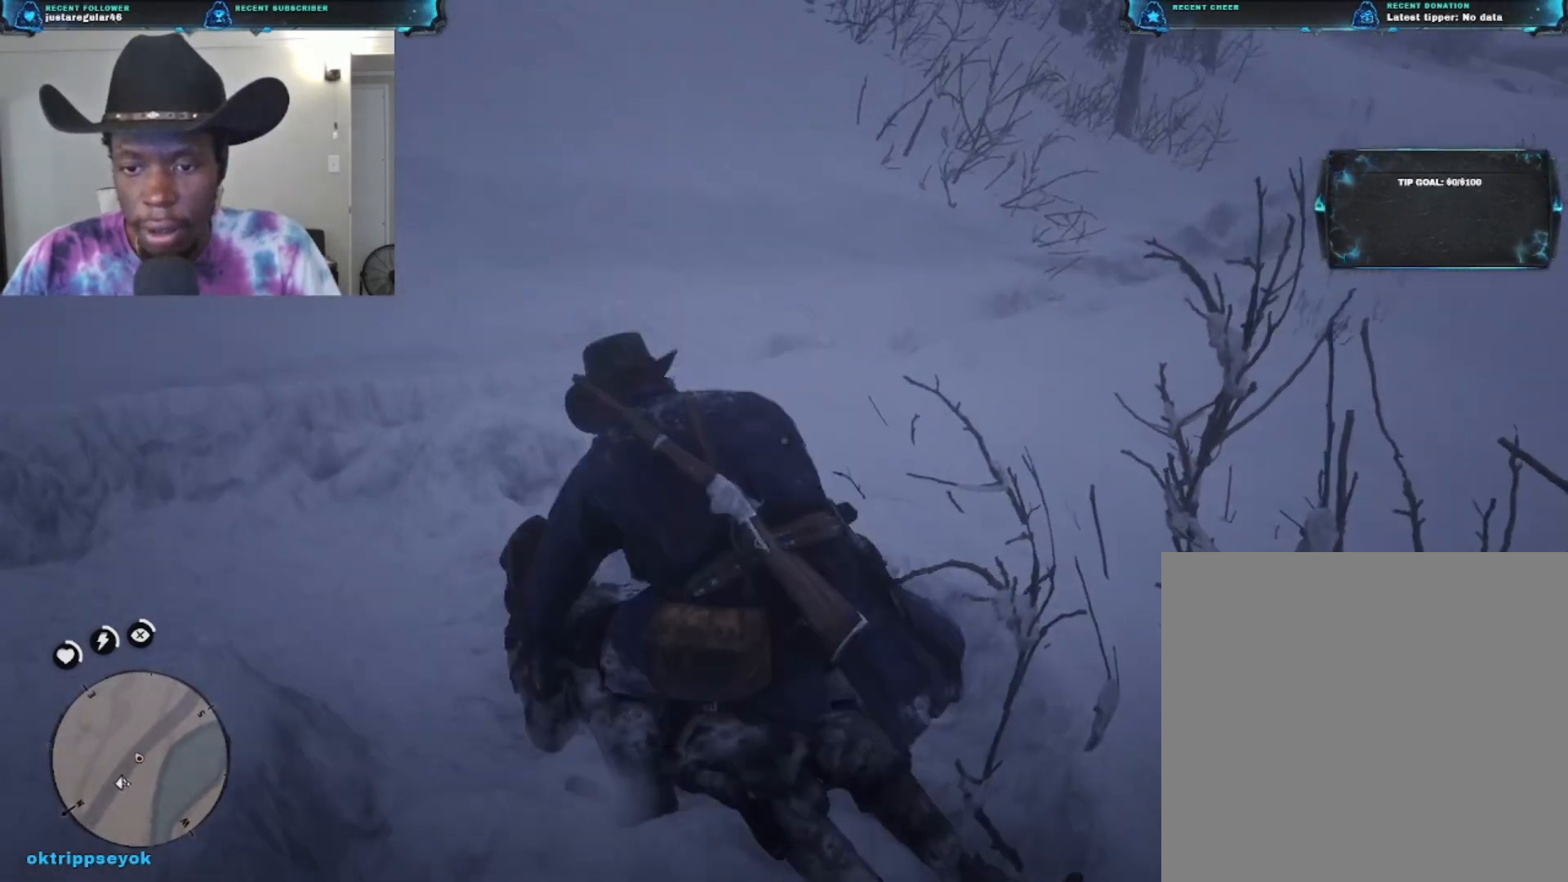
{"buttons": ["L2"], "left_stick": "up-right", "right_stick": "center", "events": [[133, "B", "up"]]}
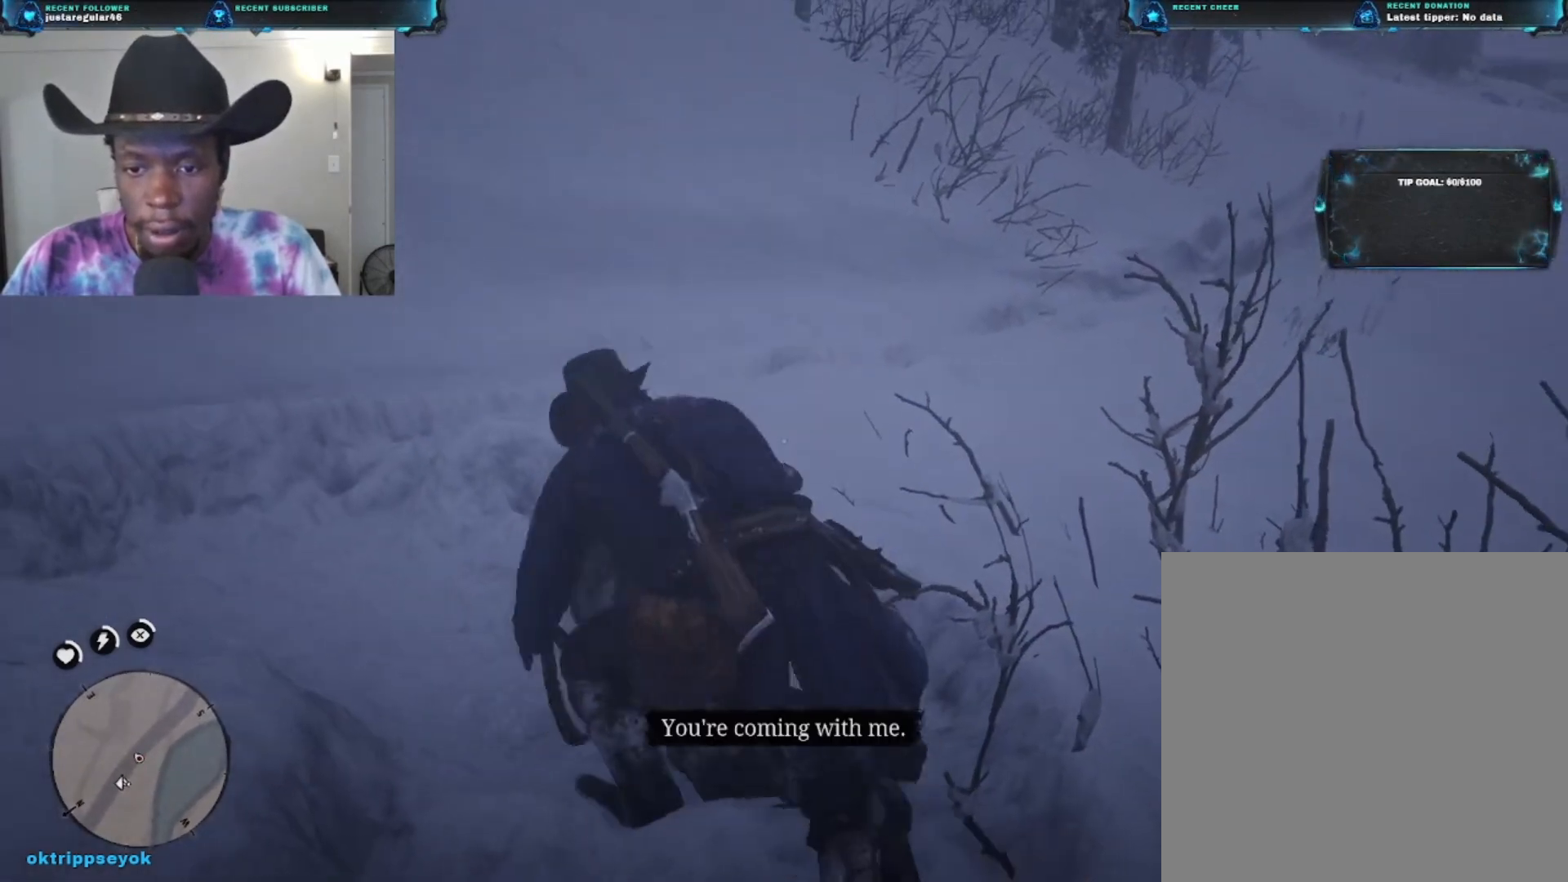
{"buttons": ["L2"], "left_stick": "up-right", "right_stick": "center", "events": []}
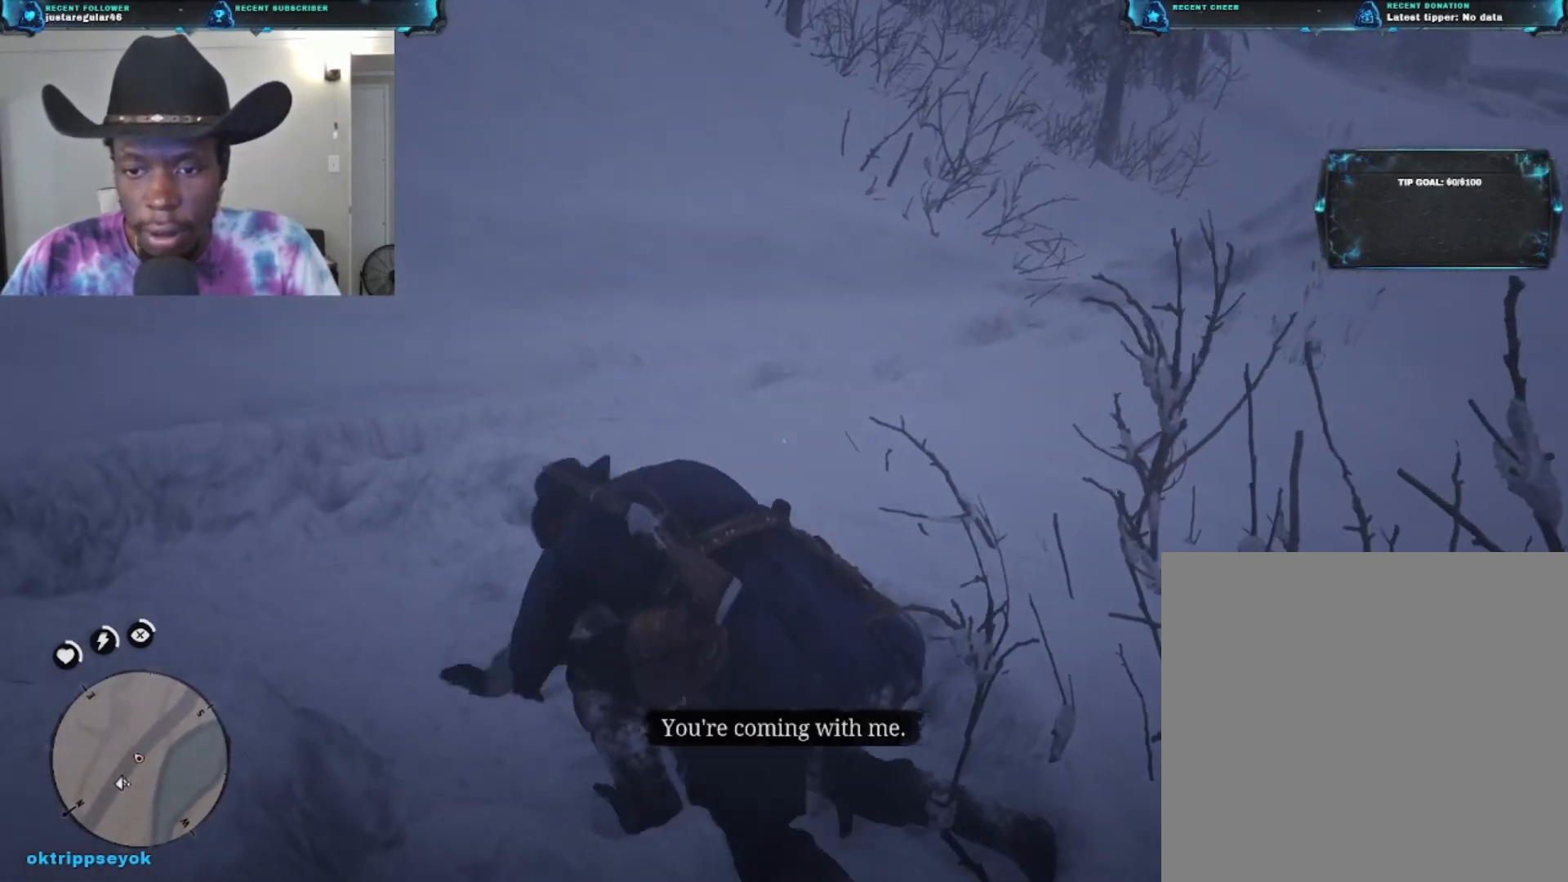
{"buttons": ["L2"], "left_stick": "up-right", "right_stick": "center", "events": []}
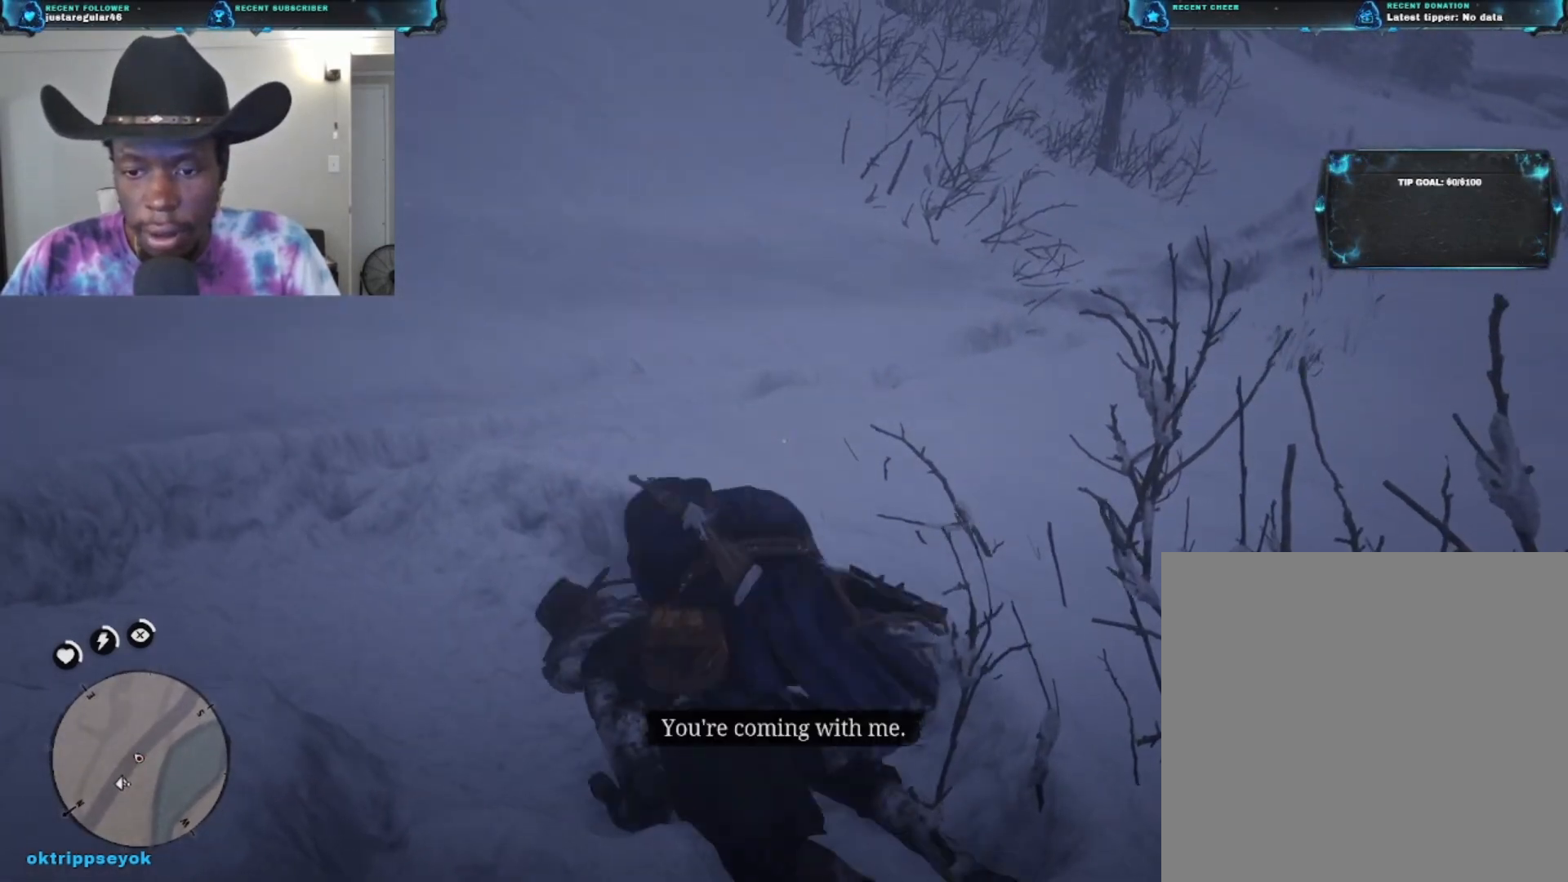
{"buttons": ["L2"], "left_stick": "up-right", "right_stick": "center", "events": []}
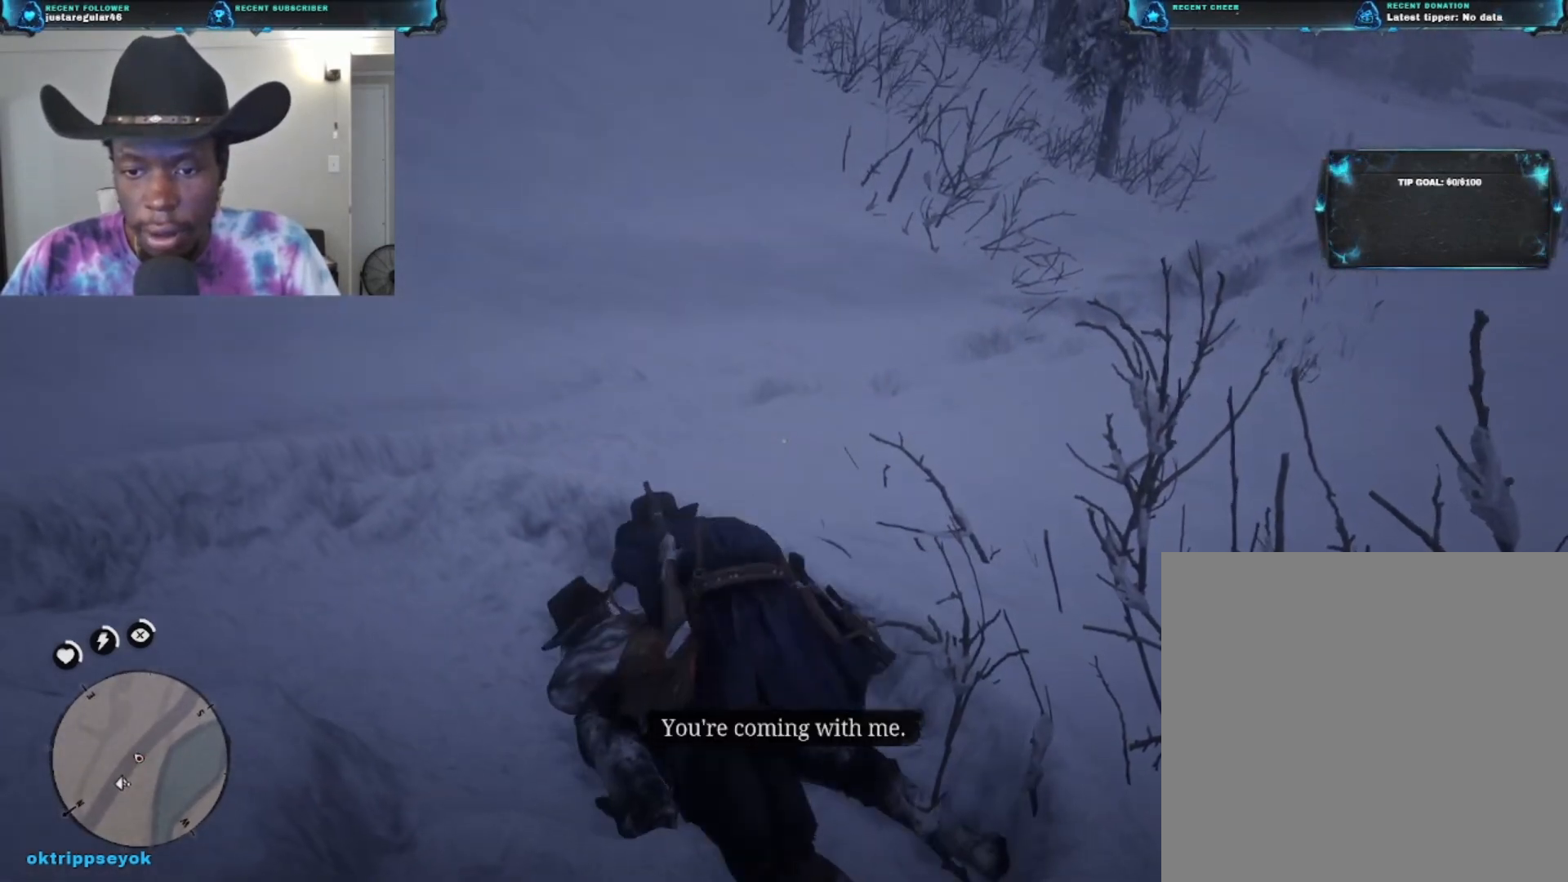
{"buttons": ["L2"], "left_stick": "up-right", "right_stick": "center", "events": []}
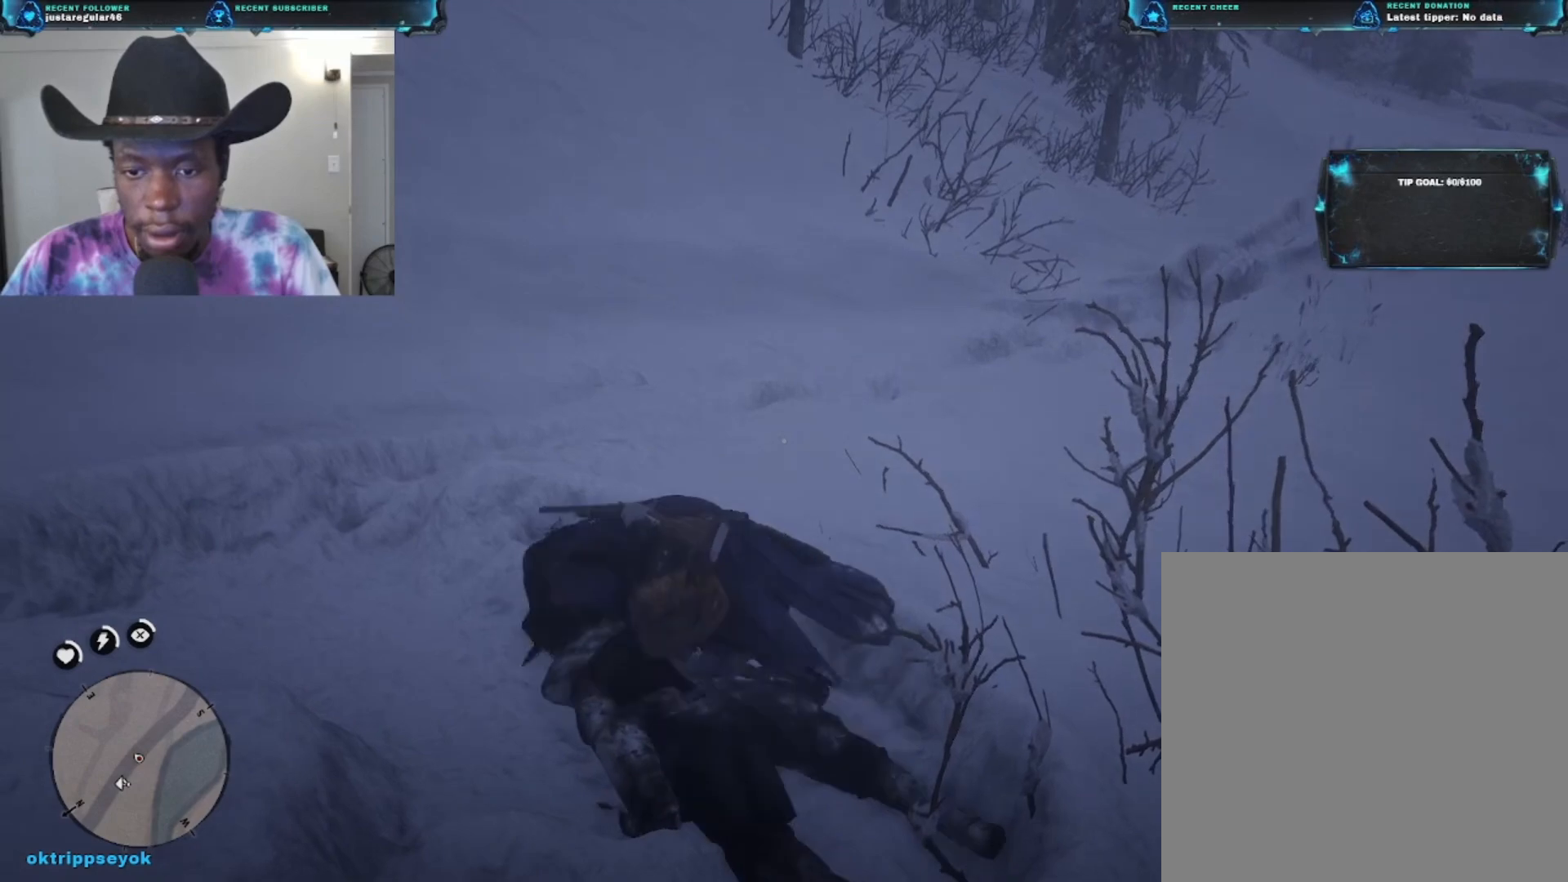
{"buttons": ["L2"], "left_stick": "up-right", "right_stick": "center", "events": []}
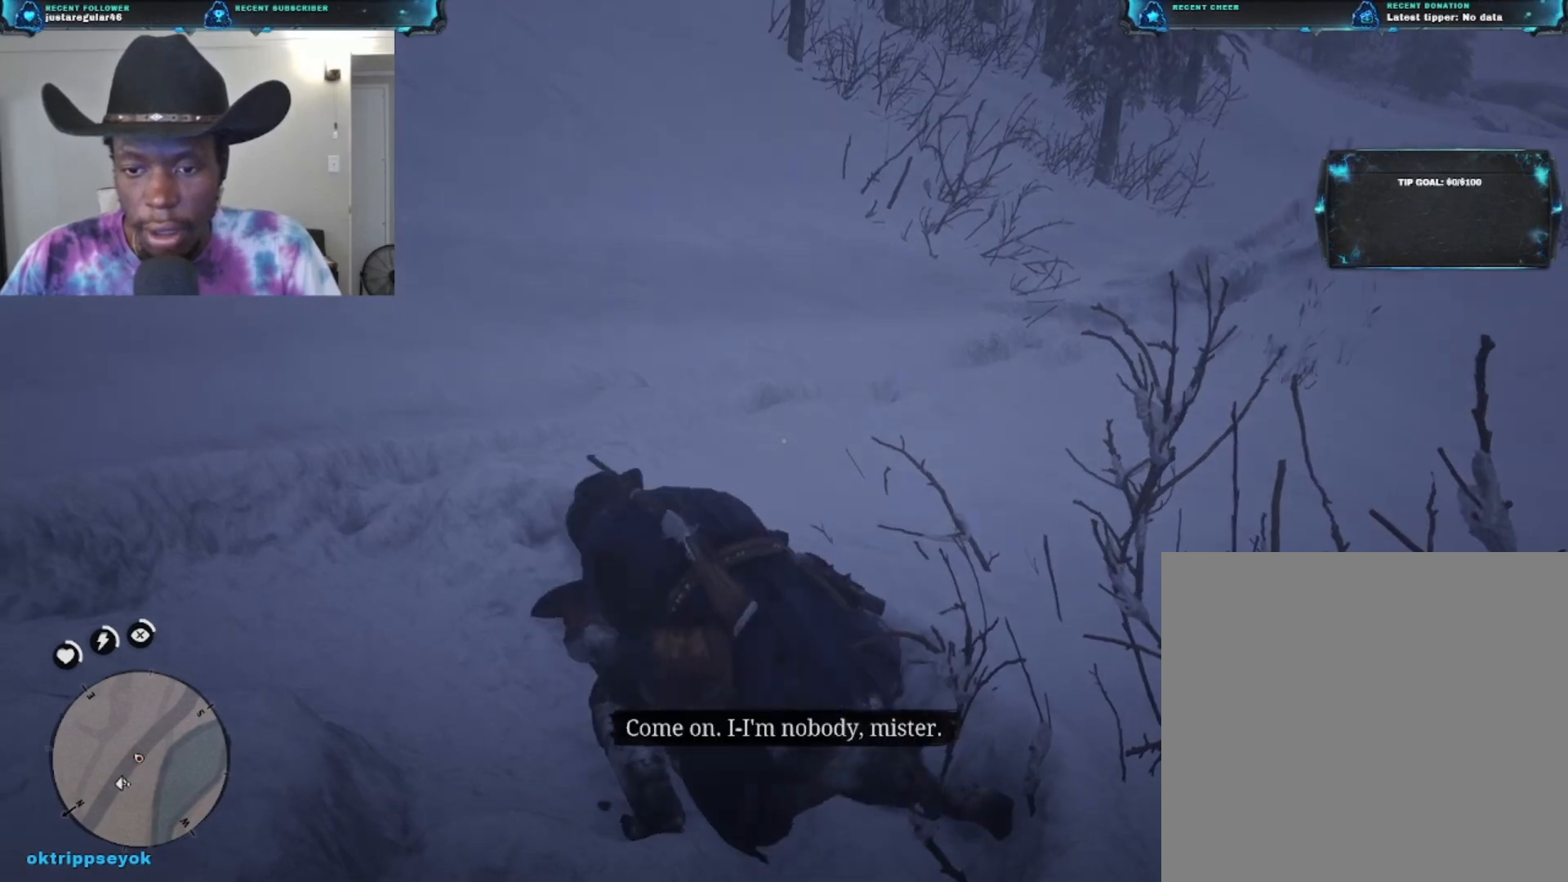
{"buttons": ["L2"], "left_stick": "up-right", "right_stick": "center", "events": []}
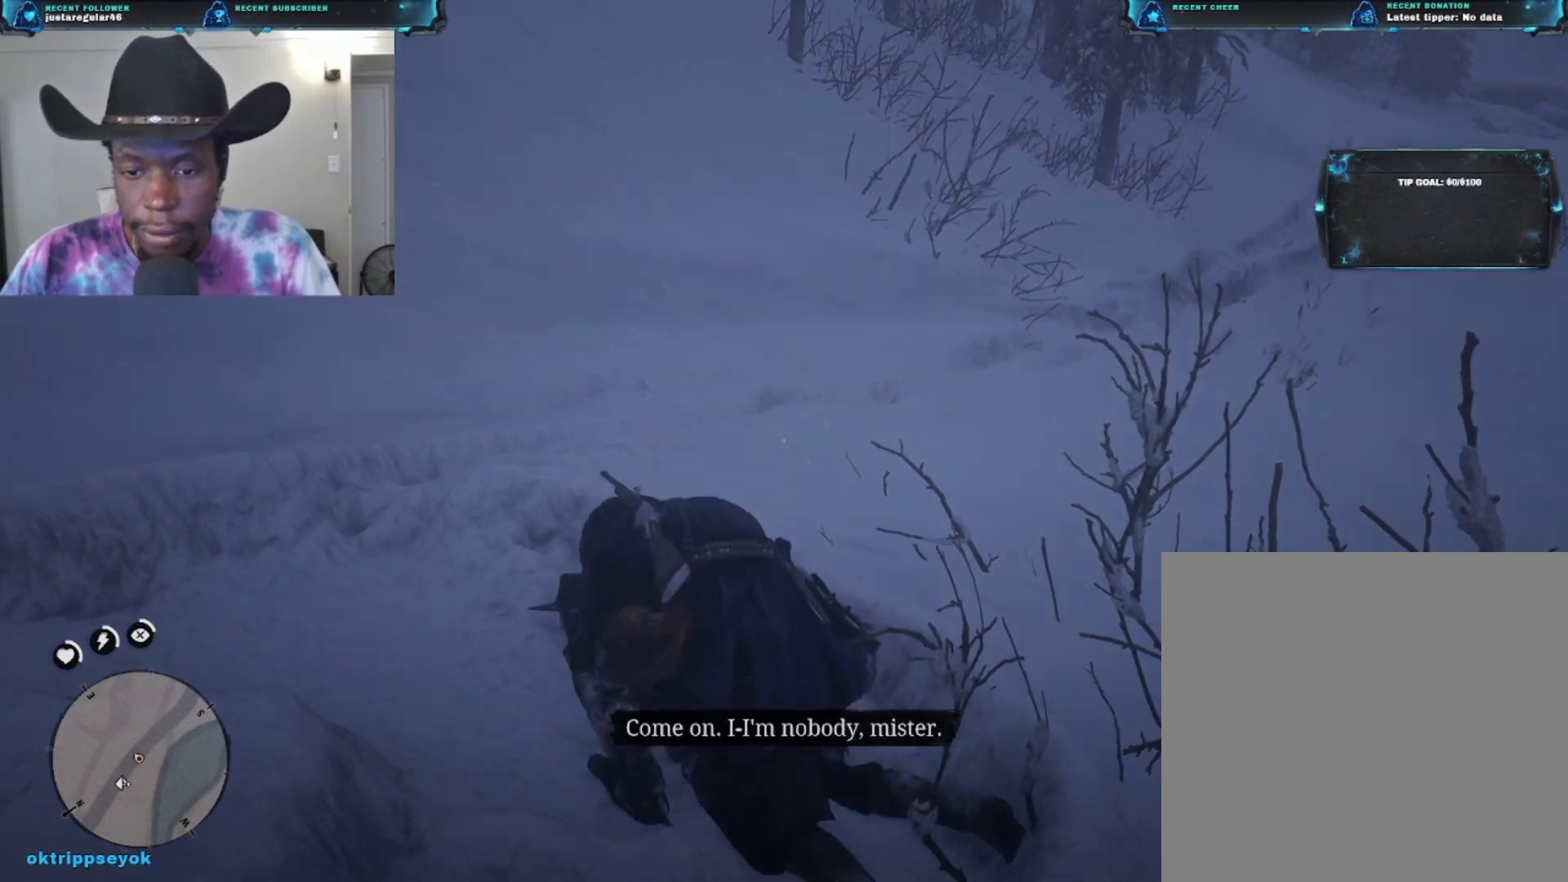
{"buttons": ["L2"], "left_stick": "up-right", "right_stick": "center", "events": []}
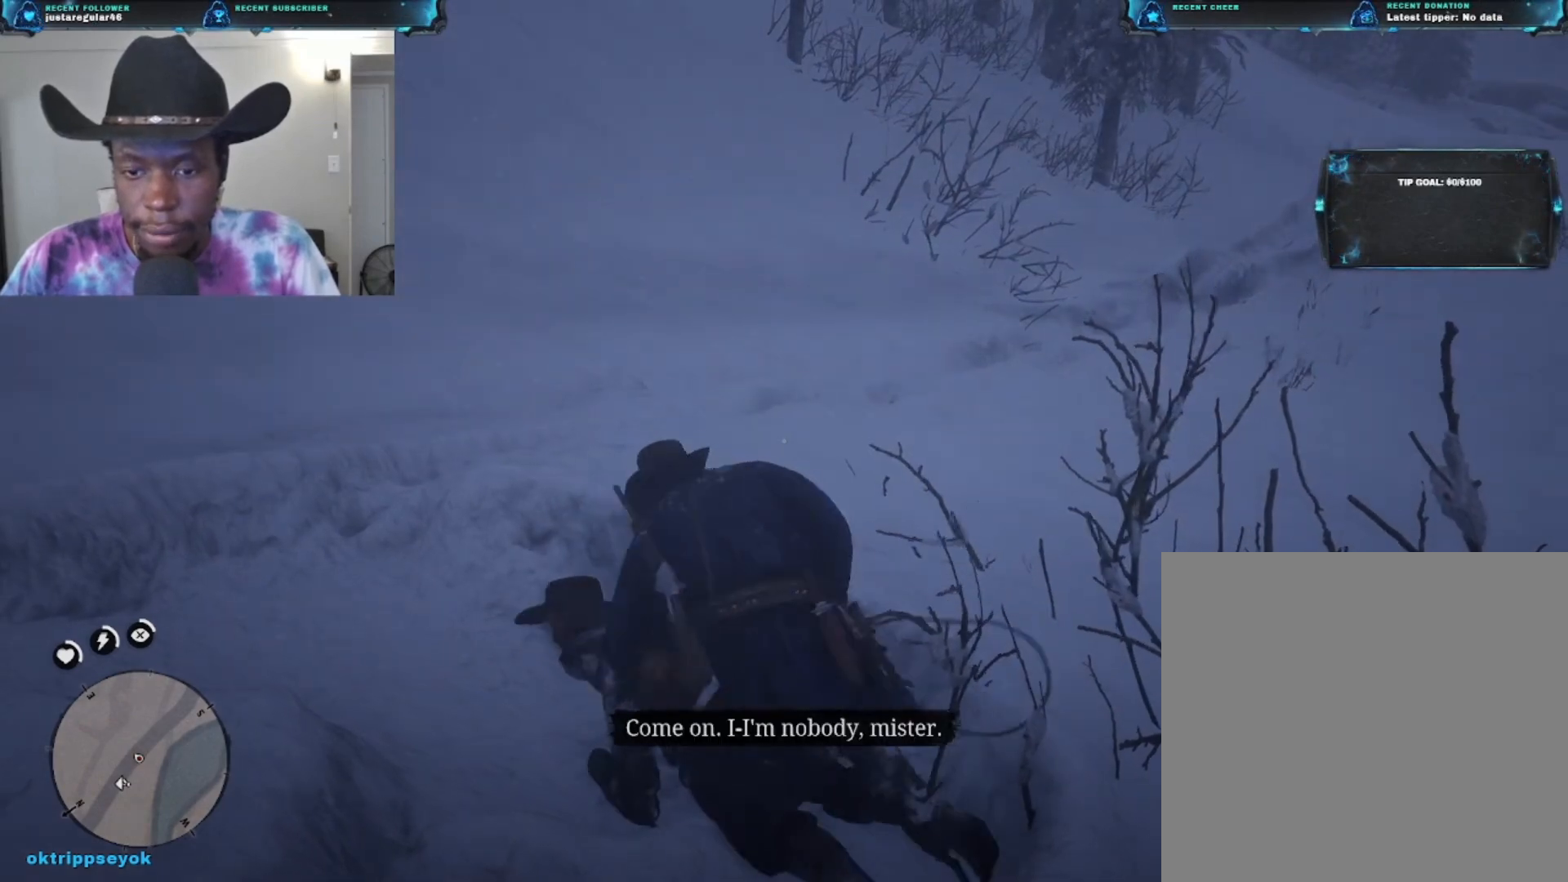
{"buttons": ["L2"], "left_stick": "up-right", "right_stick": "center", "events": []}
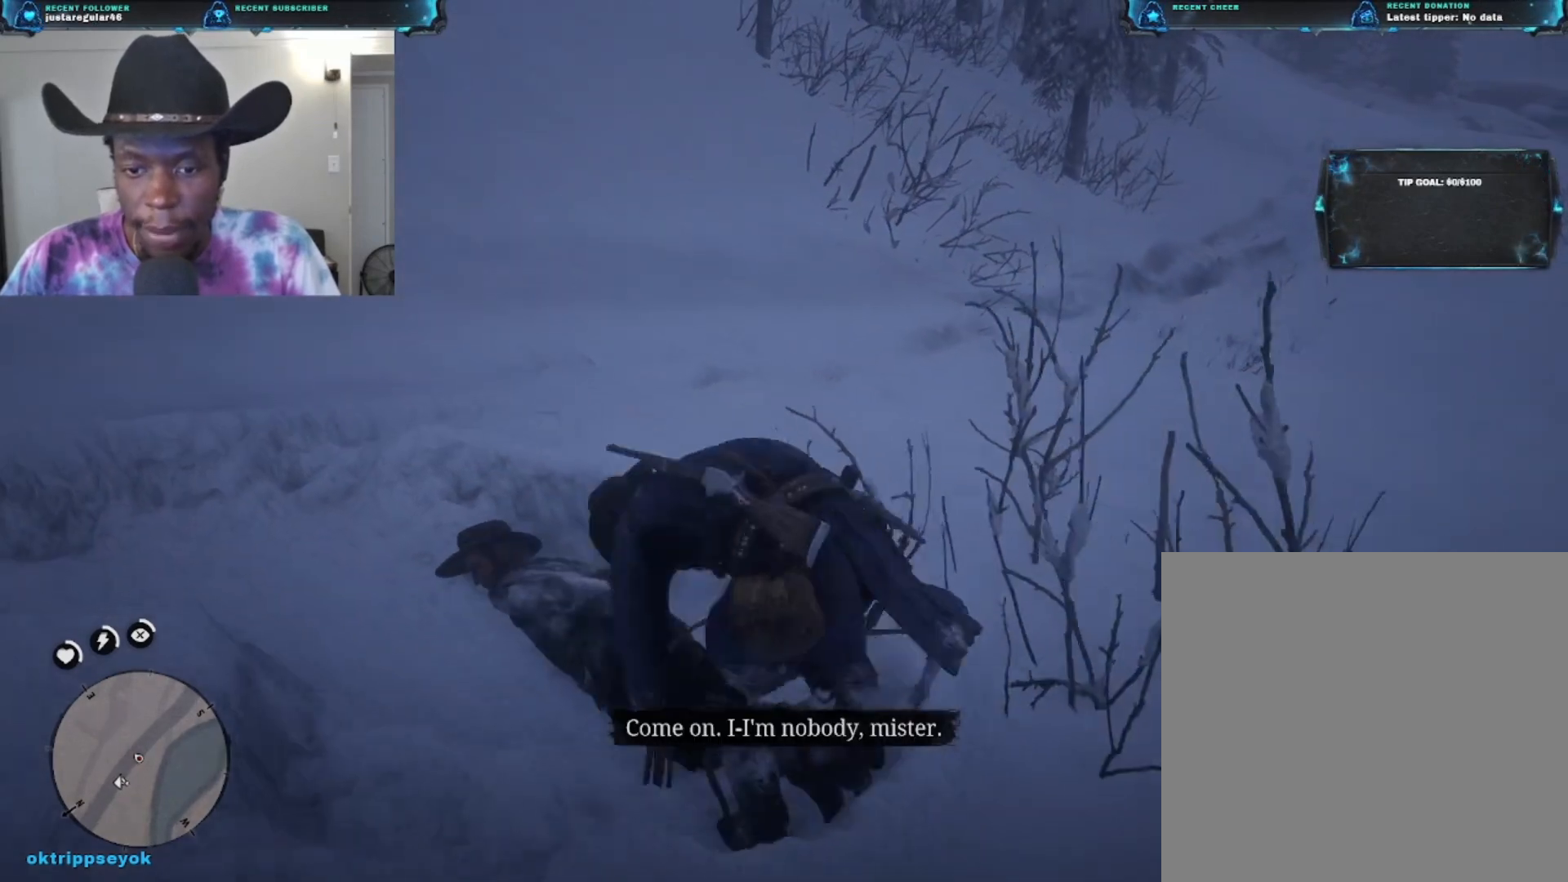
{"buttons": ["L2"], "left_stick": "up-right", "right_stick": "left", "events": [[167, "right_stick", "left"]]}
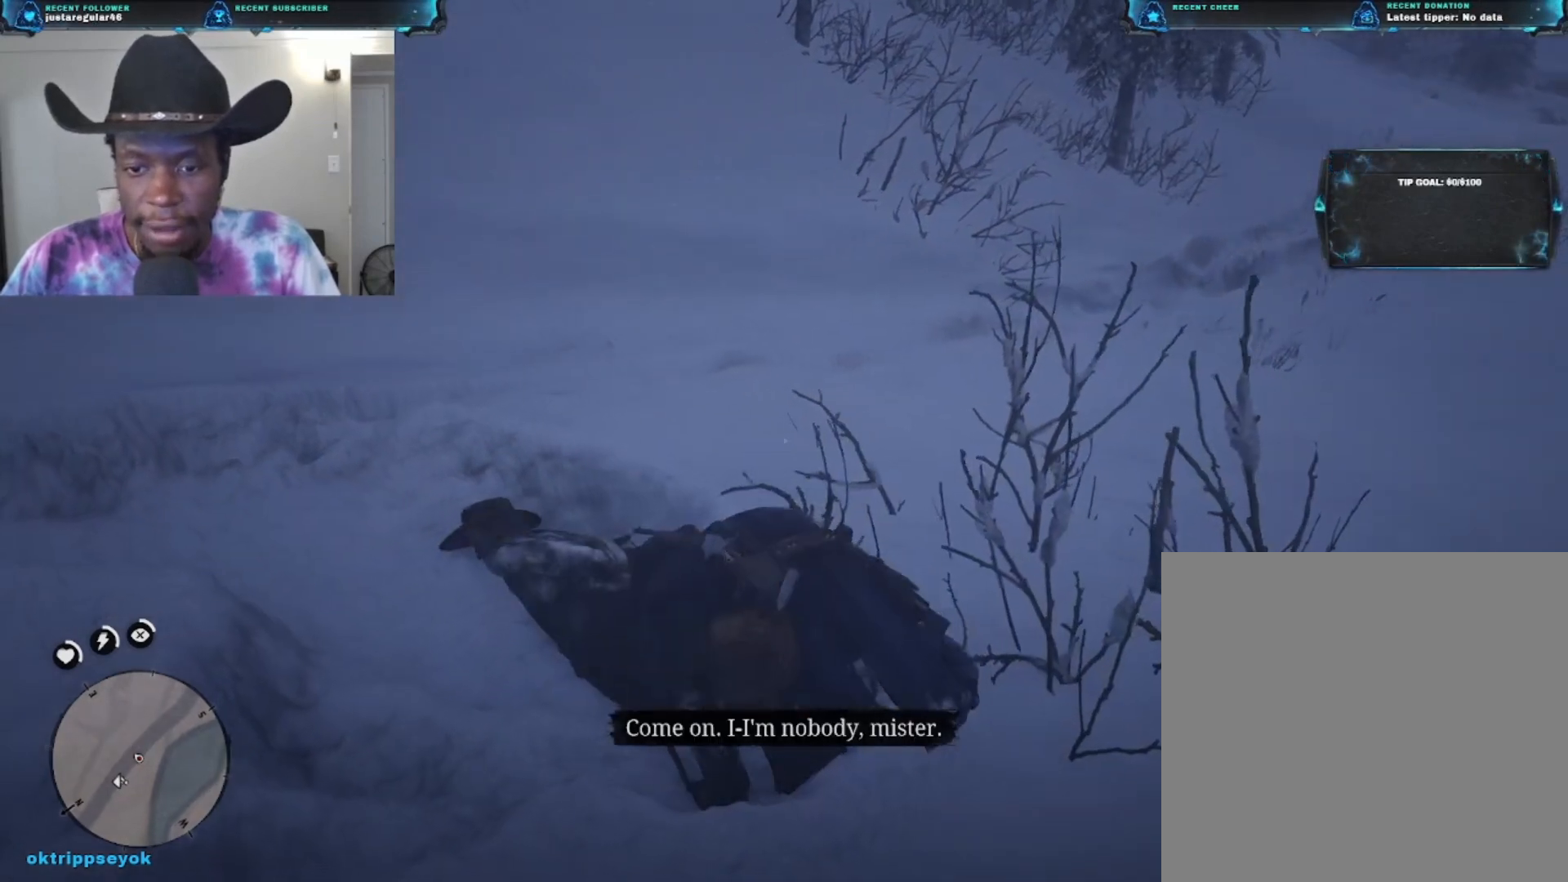
{"buttons": ["L2"], "left_stick": "up-right", "right_stick": "center", "events": [[100, "right_stick", "center"]]}